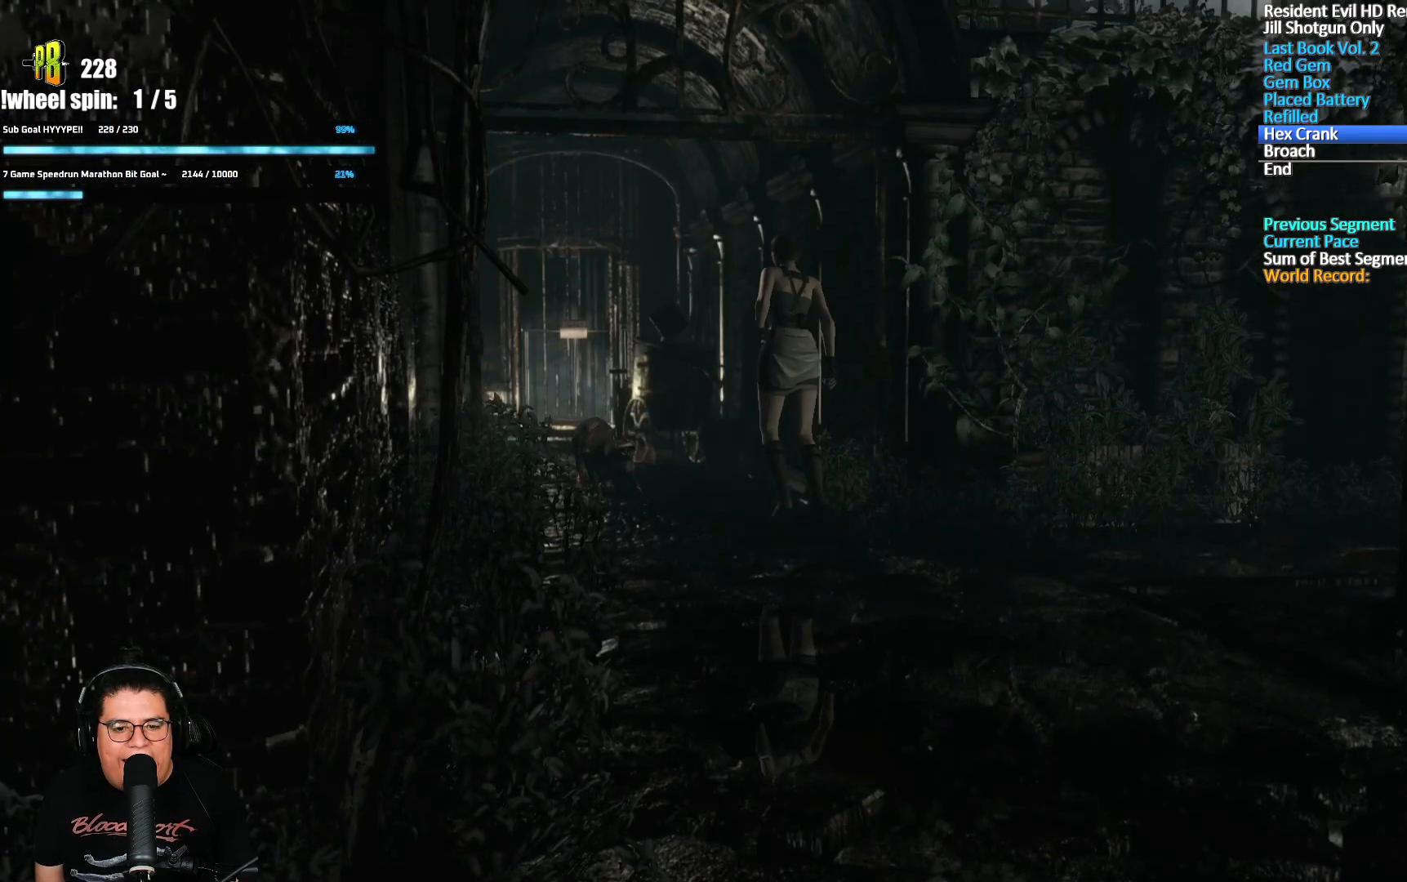
Gameplay with a controller (Xbox layout); each line is a JSON object with the inputs held at the frame after it. "events" lists button and stick changes between this image and that frame as [ms after this image, input, new state], when the widget could be followed in between.
{"buttons": ["X", "DPAD_UP"], "left_stick": "center", "right_stick": "center", "events": [[417, "DPAD_RIGHT", "down"], [467, "DPAD_RIGHT", "up"]]}
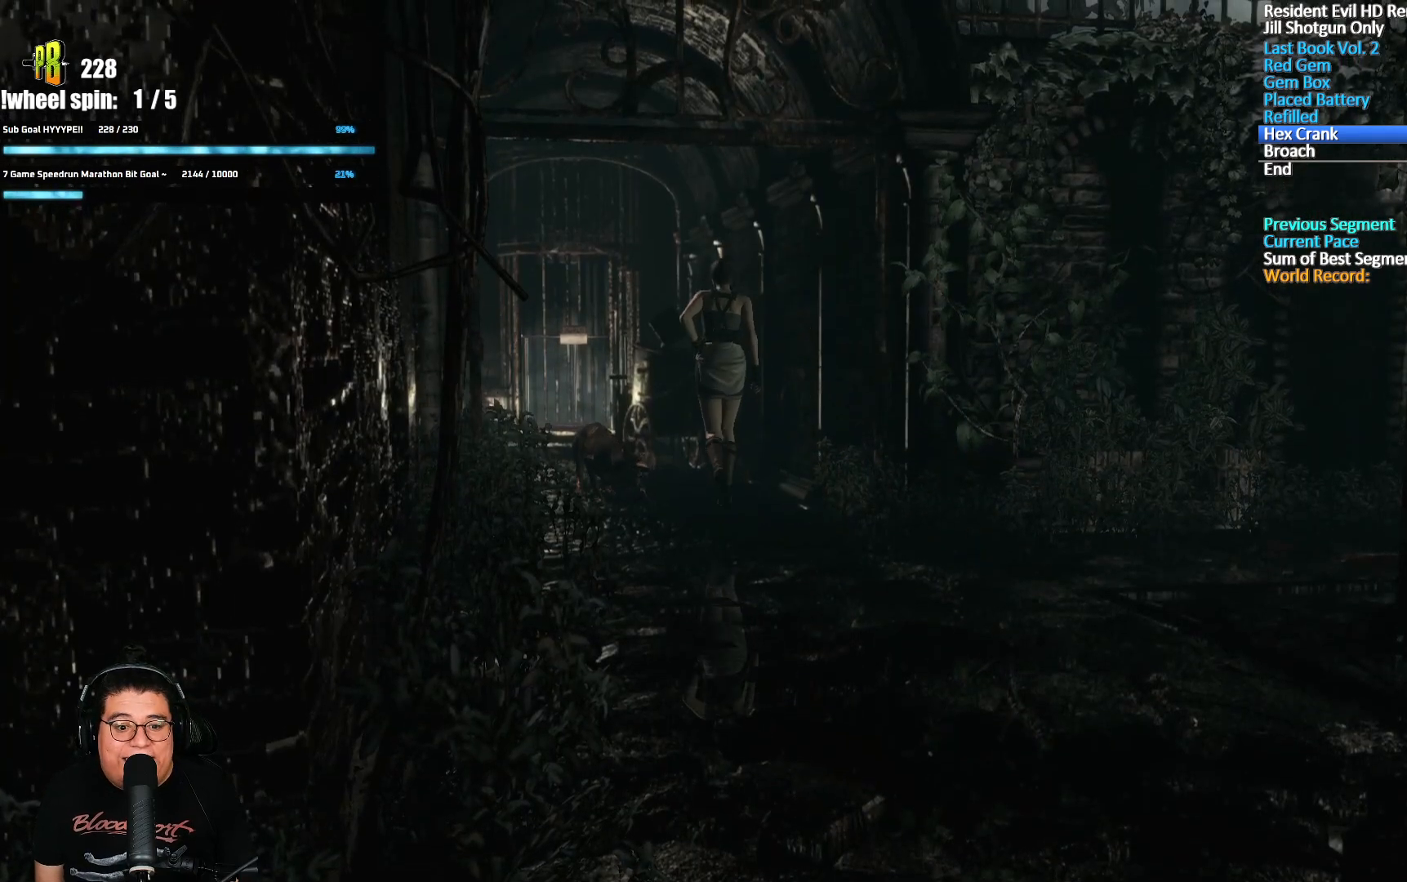
{"buttons": ["X", "DPAD_UP"], "left_stick": "center", "right_stick": "center", "events": [[233, "DPAD_LEFT", "down"], [367, "DPAD_LEFT", "up"]]}
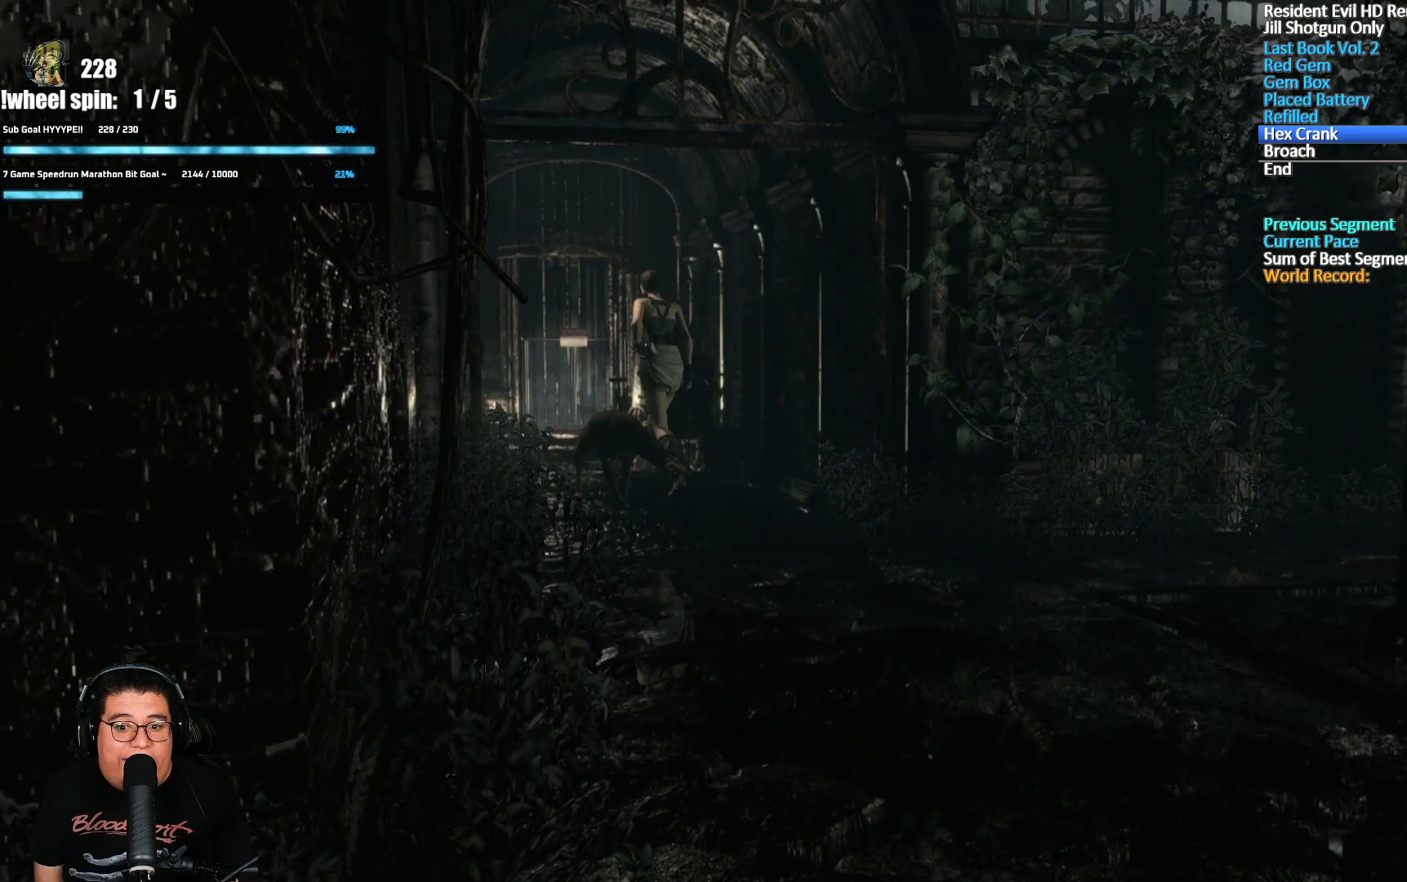
{"buttons": ["X", "DPAD_UP"], "left_stick": "center", "right_stick": "center", "events": [[300, "DPAD_RIGHT", "down"], [450, "DPAD_RIGHT", "up"]]}
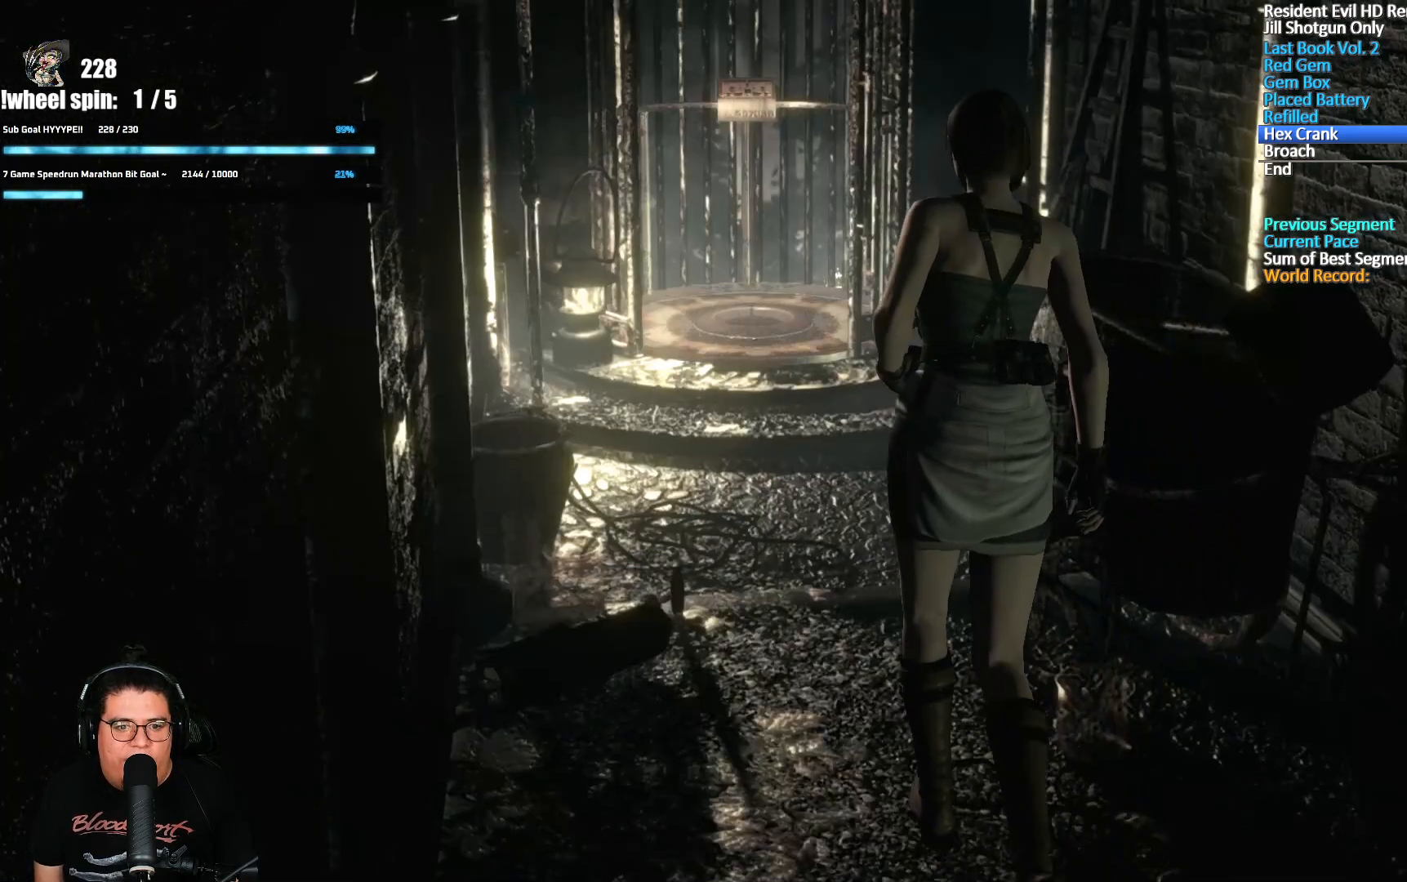
{"buttons": ["X", "DPAD_UP"], "left_stick": "center", "right_stick": "center", "events": [[233, "DPAD_LEFT", "down"], [317, "DPAD_LEFT", "up"]]}
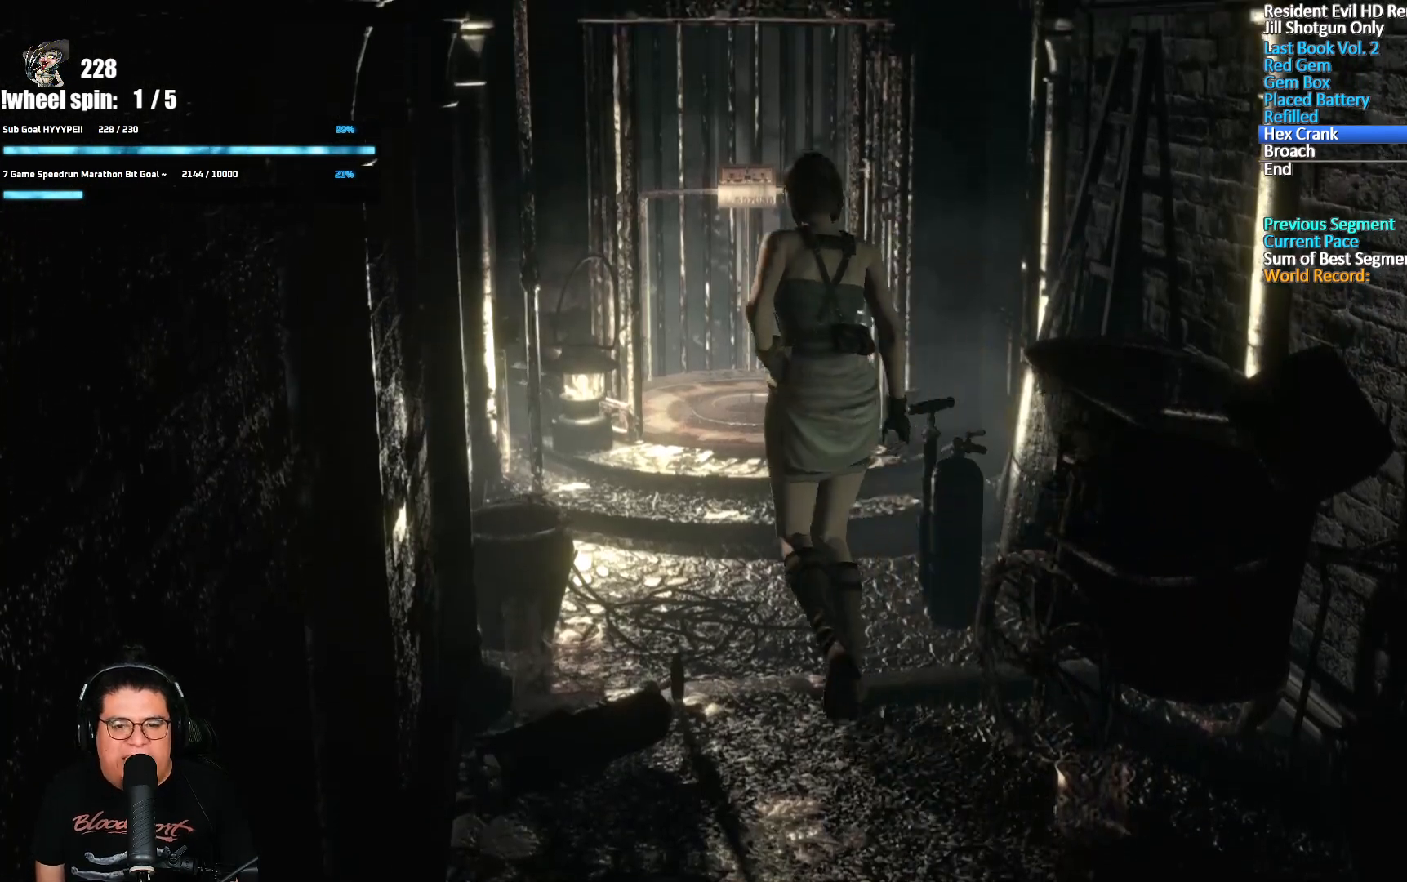
{"buttons": ["A", "X", "DPAD_UP"], "left_stick": "center", "right_stick": "center", "events": [[33, "DPAD_RIGHT", "down"], [100, "DPAD_RIGHT", "up"], [317, "A", "down"], [400, "A", "up"], [483, "A", "down"]]}
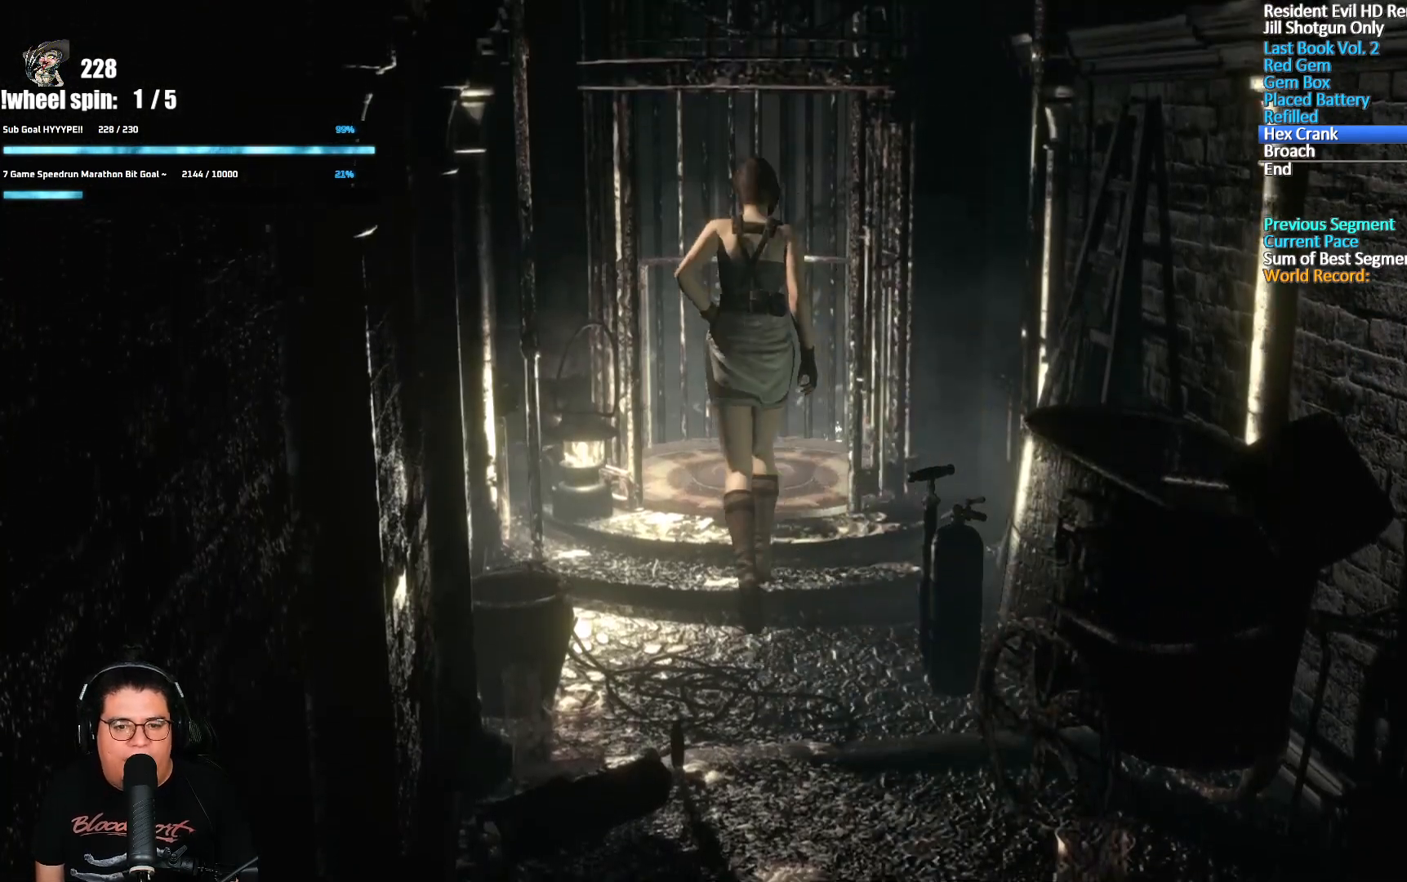
{"buttons": ["A", "DPAD_UP"], "left_stick": "center", "right_stick": "center", "events": [[67, "A", "up"], [133, "A", "down"], [183, "A", "up"], [267, "A", "down"], [317, "A", "up"], [383, "A", "down"], [400, "X", "up"], [433, "A", "up"], [467, "A", "down"]]}
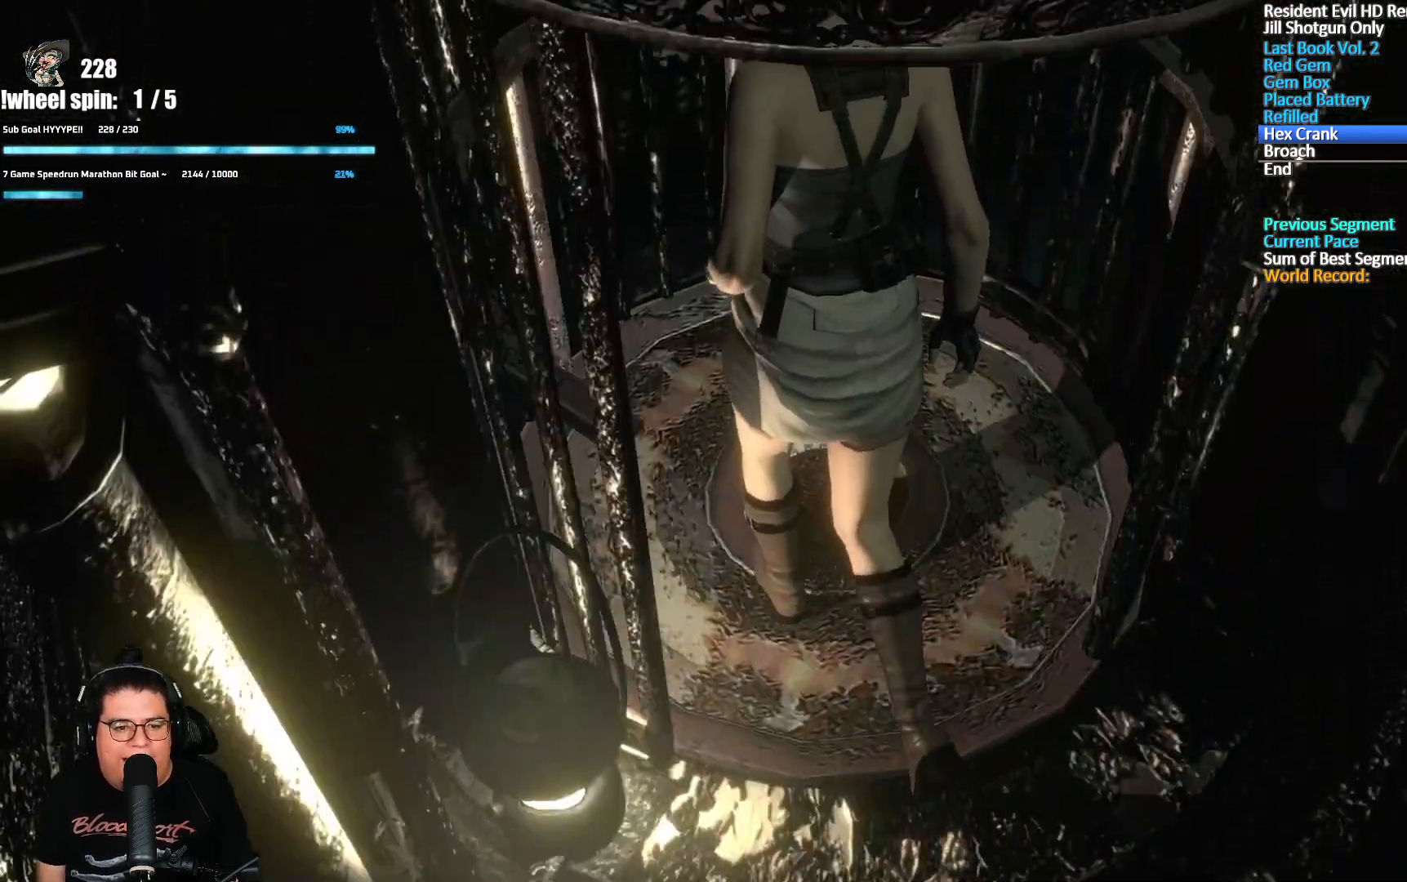
{"buttons": [], "left_stick": "center", "right_stick": "center", "events": [[17, "A", "up"], [67, "A", "down"], [217, "A", "up"], [250, "A", "down"], [300, "DPAD_UP", "up"], [317, "A", "up"]]}
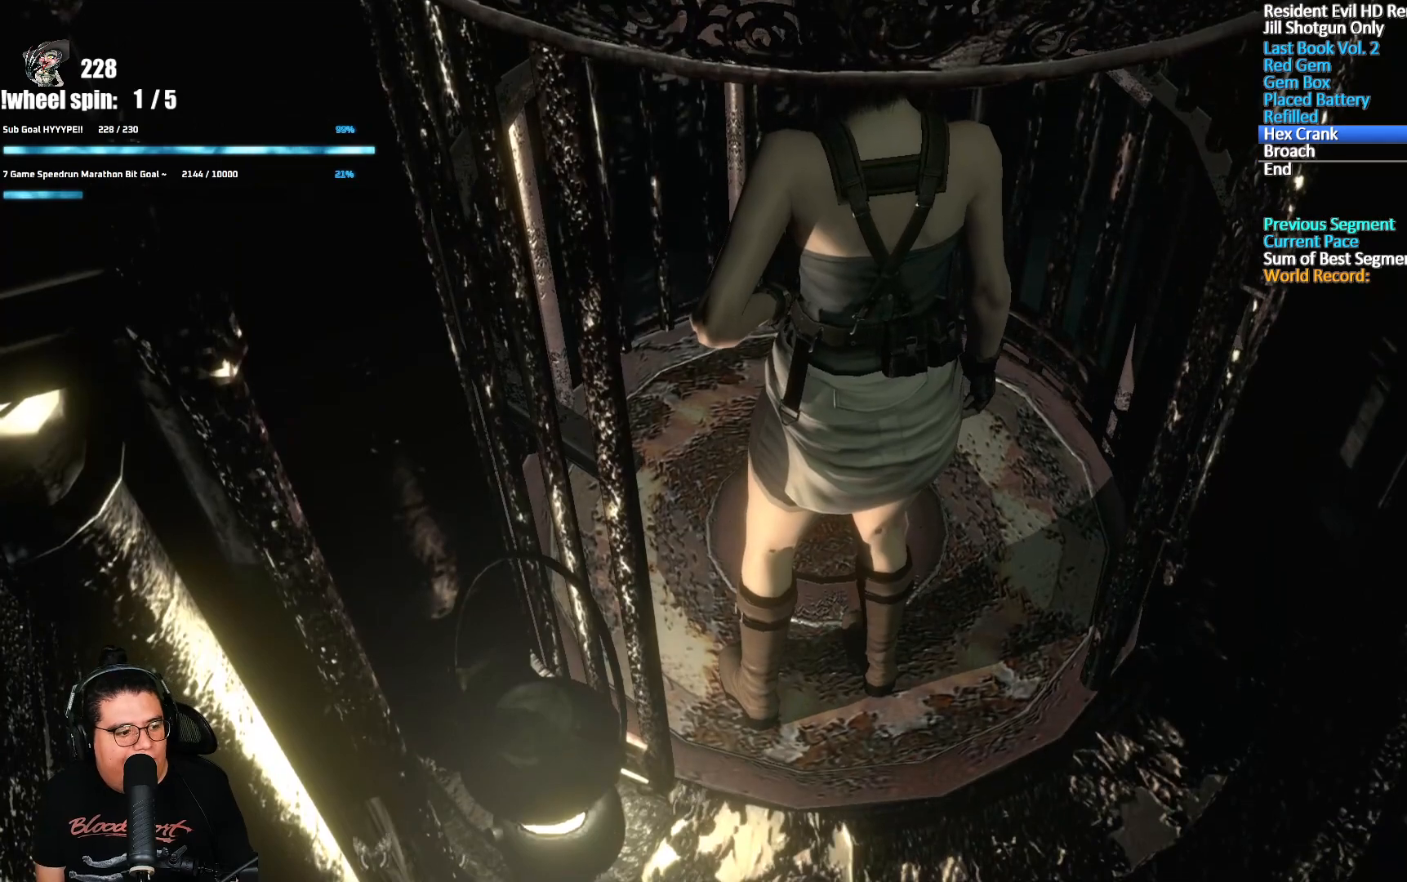
{"buttons": [], "left_stick": "center", "right_stick": "center", "events": []}
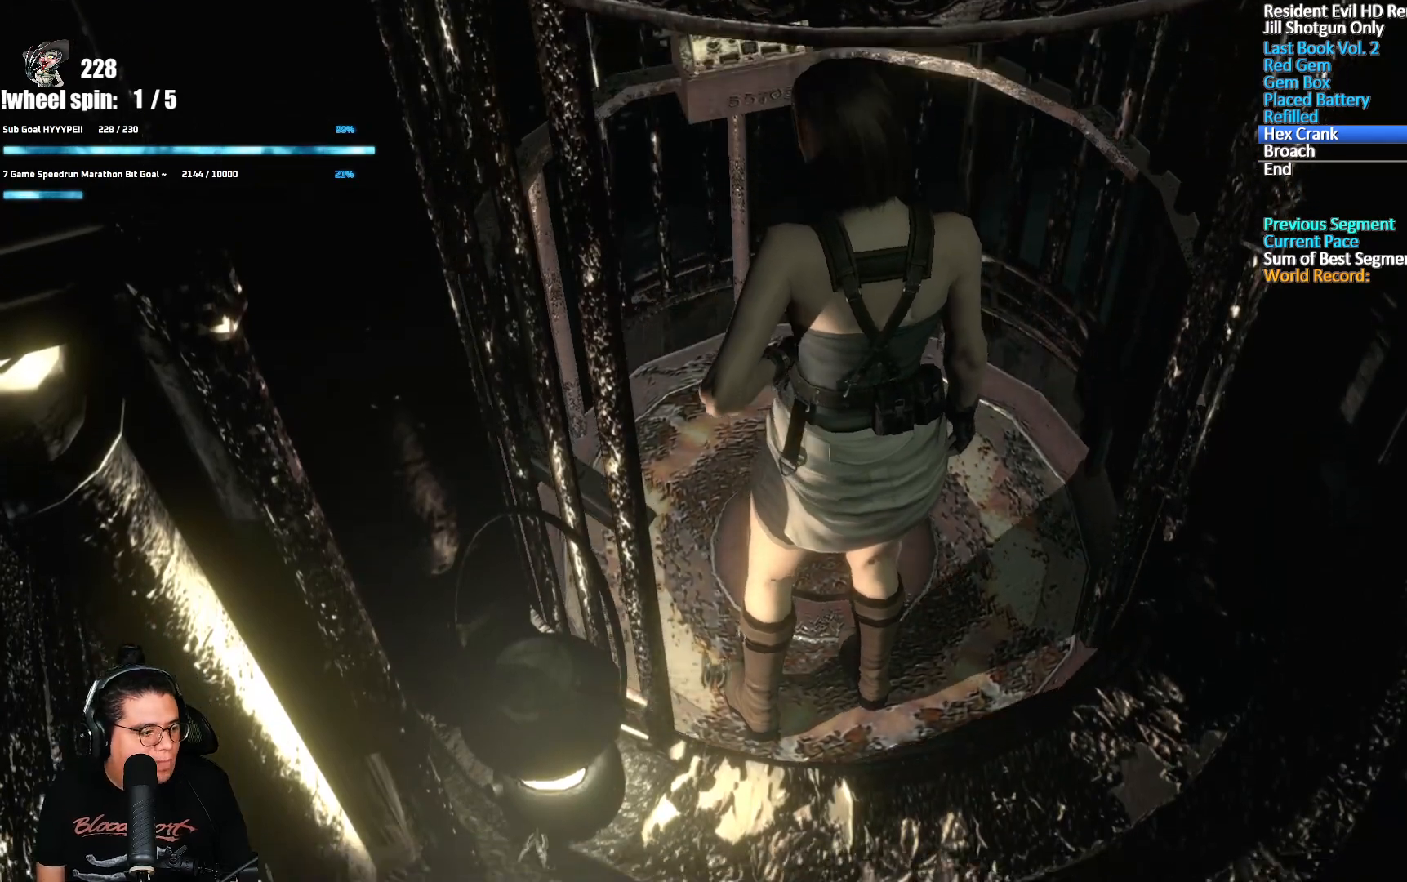
{"buttons": [], "left_stick": "center", "right_stick": "center", "events": []}
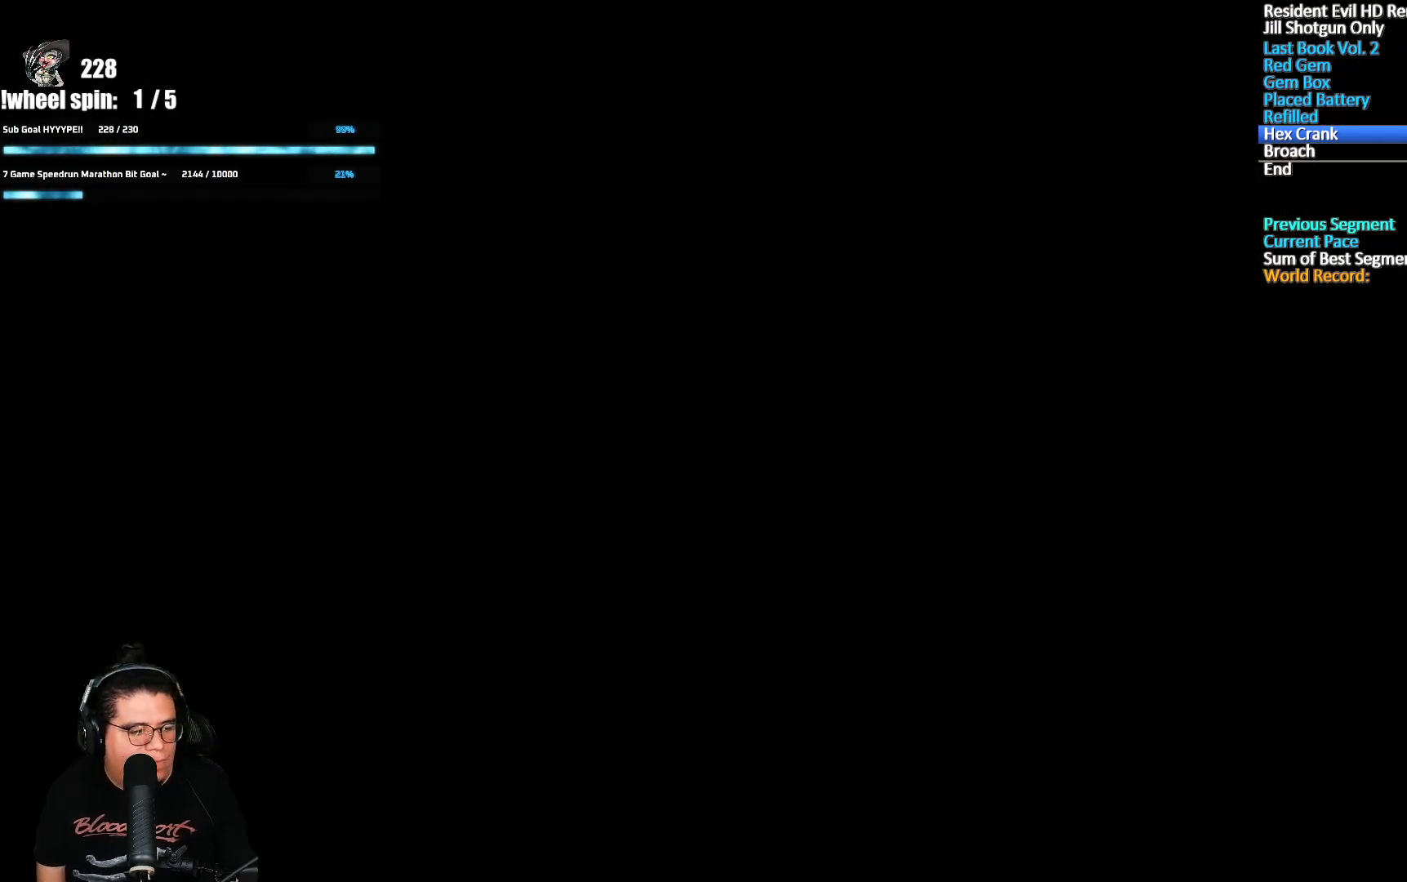
{"buttons": [], "left_stick": "center", "right_stick": "center", "events": []}
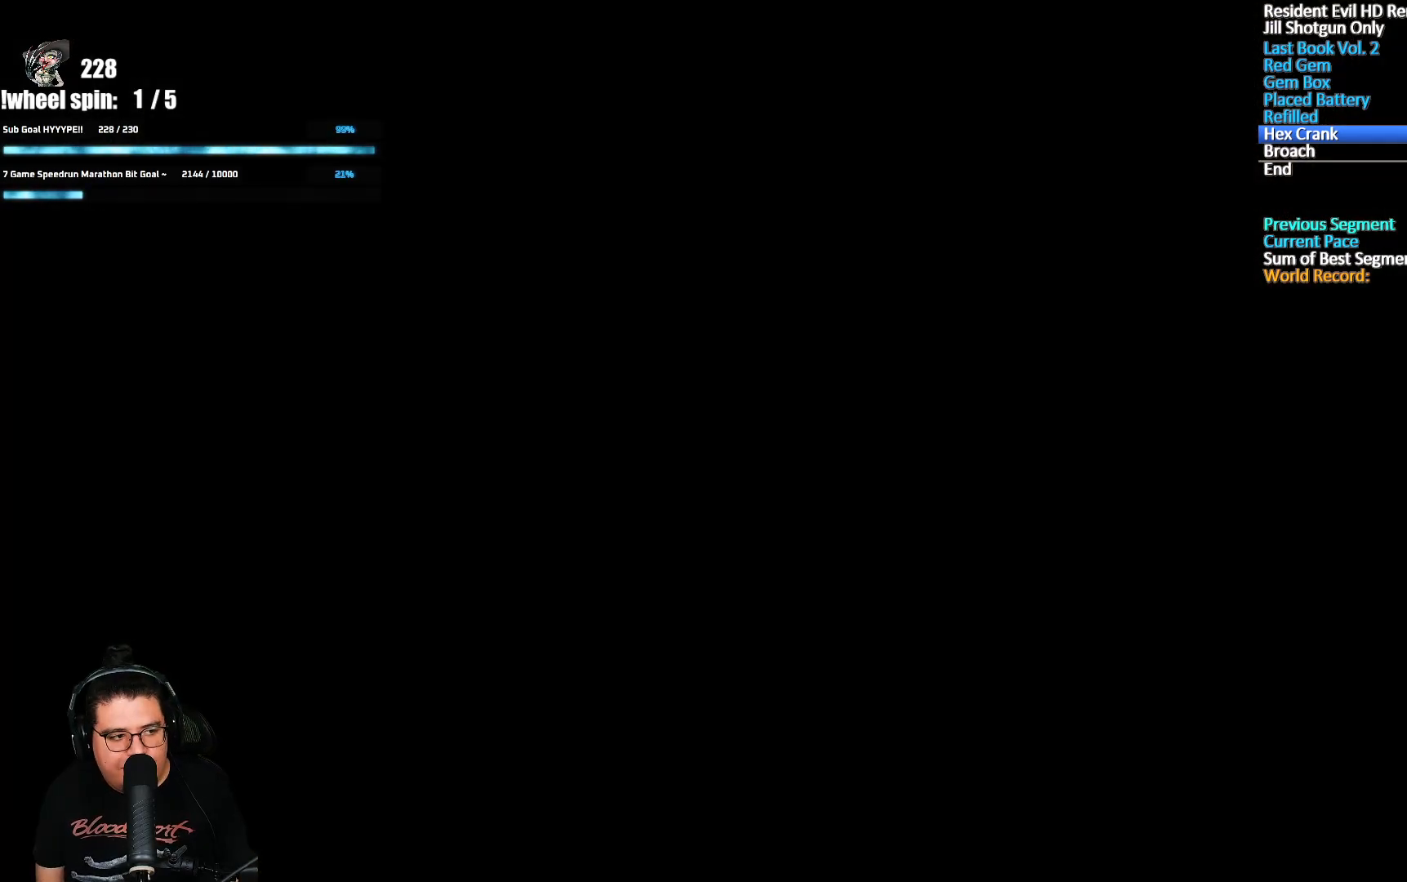
{"buttons": ["DPAD_UP"], "left_stick": "center", "right_stick": "center", "events": [[433, "DPAD_UP", "down"]]}
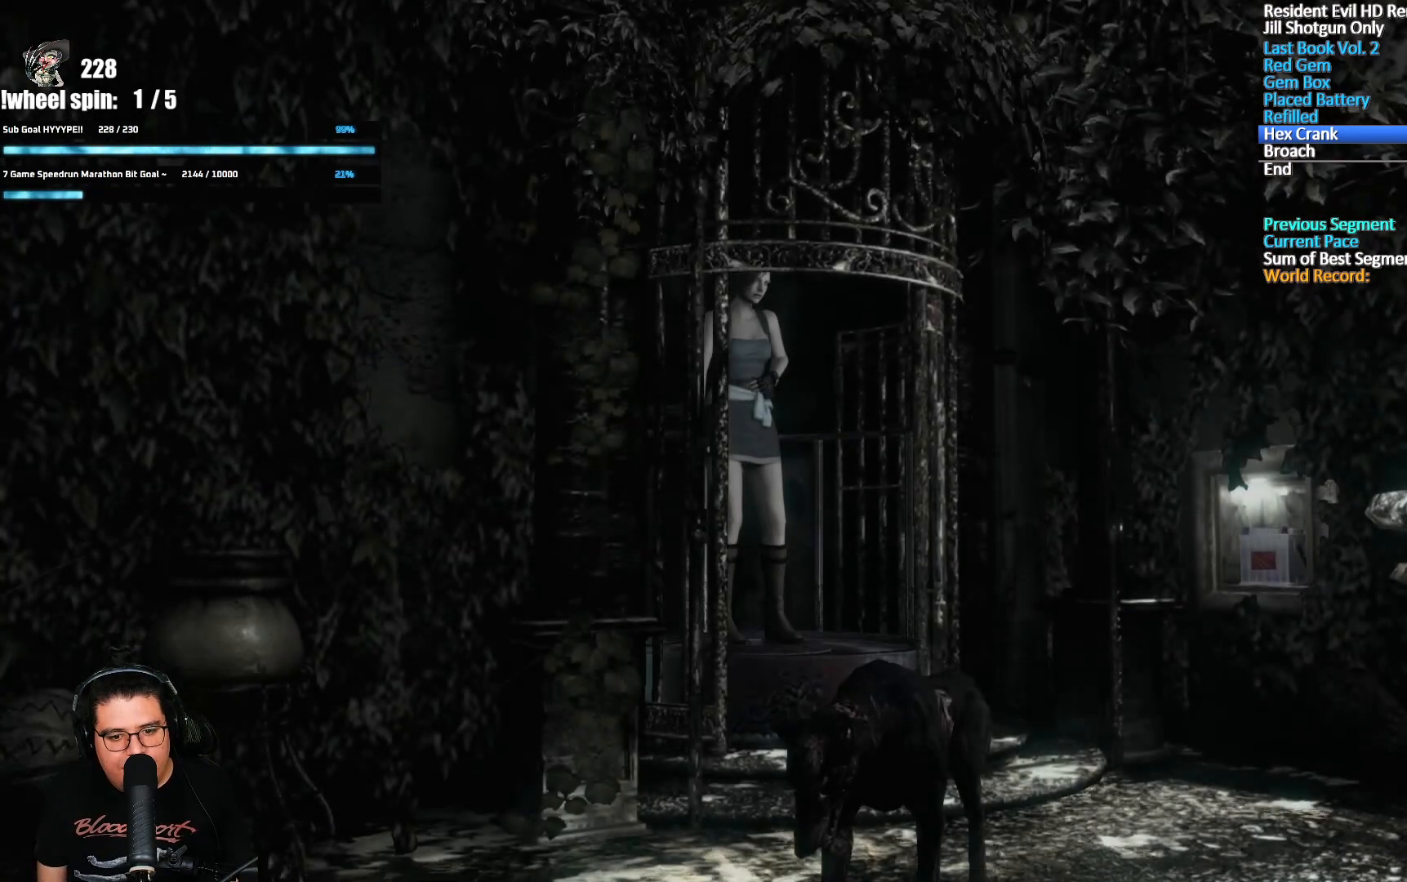
{"buttons": ["X", "DPAD_UP"], "left_stick": "center", "right_stick": "center", "events": [[17, "X", "down"]]}
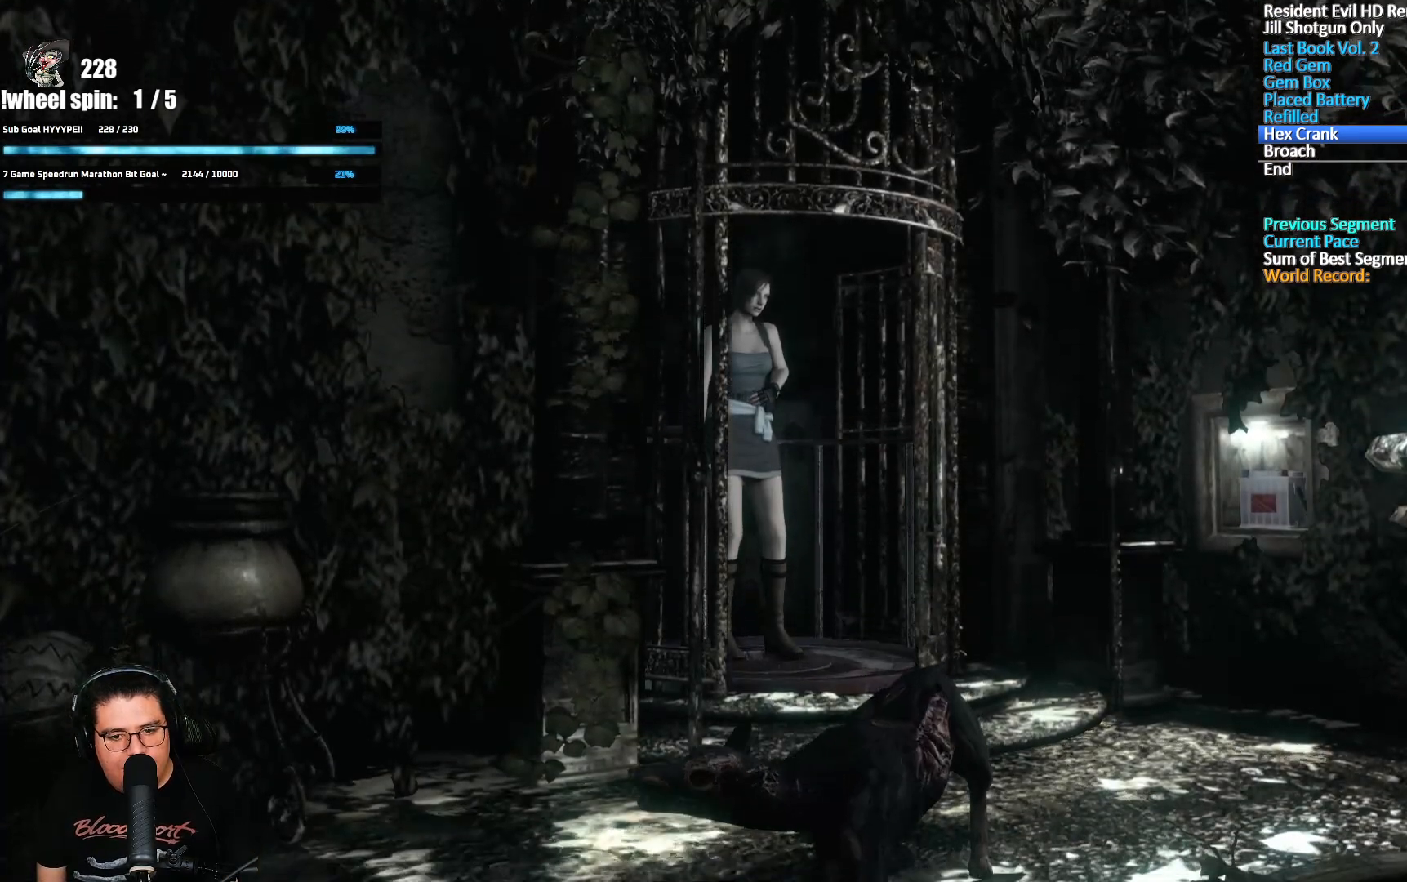
{"buttons": ["X", "DPAD_UP"], "left_stick": "center", "right_stick": "center", "events": []}
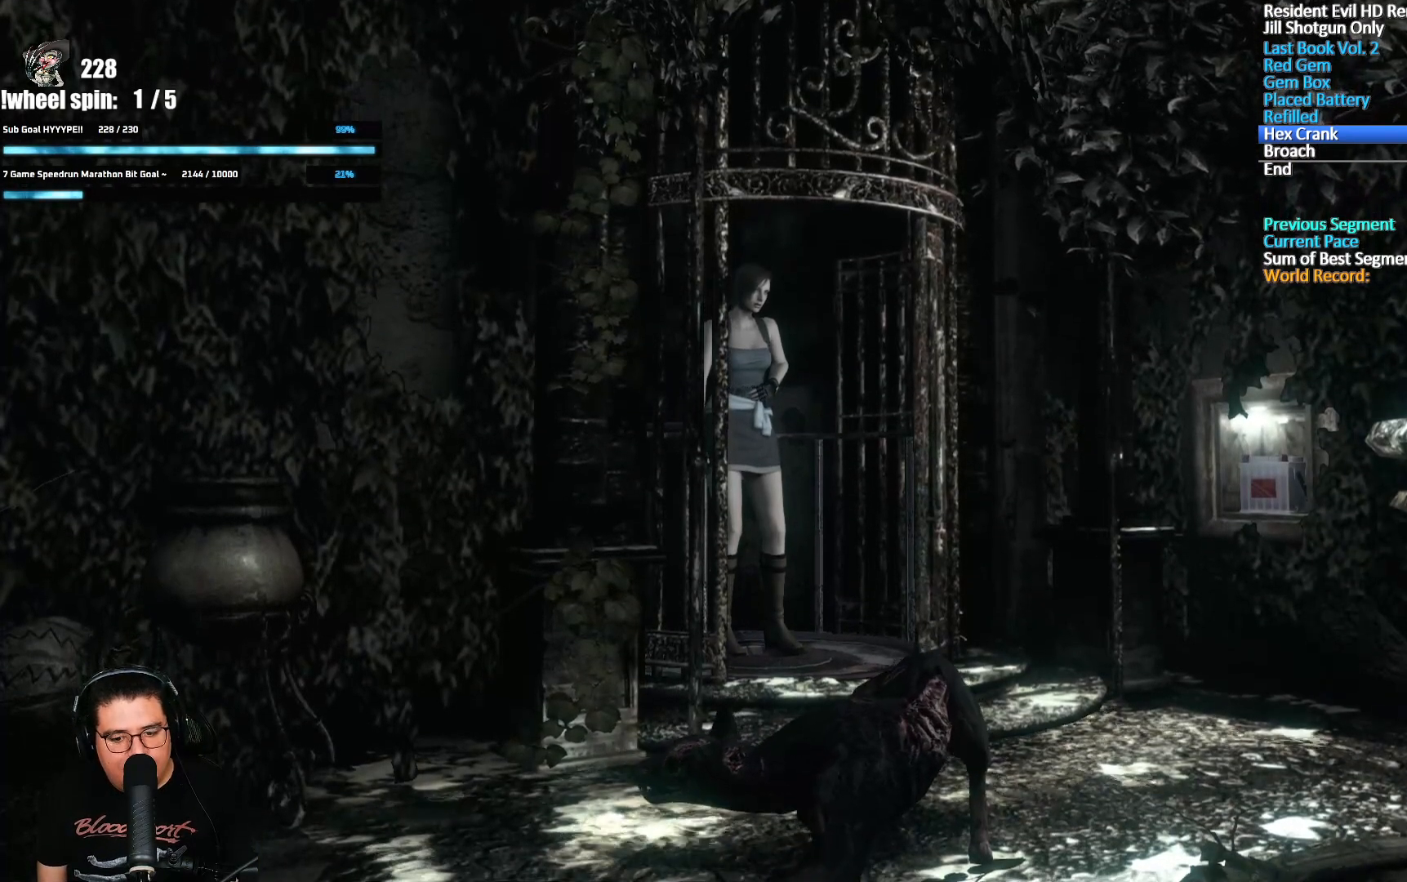
{"buttons": ["X", "DPAD_UP"], "left_stick": "center", "right_stick": "center", "events": [[150, "DPAD_RIGHT", "down"], [283, "DPAD_RIGHT", "up"]]}
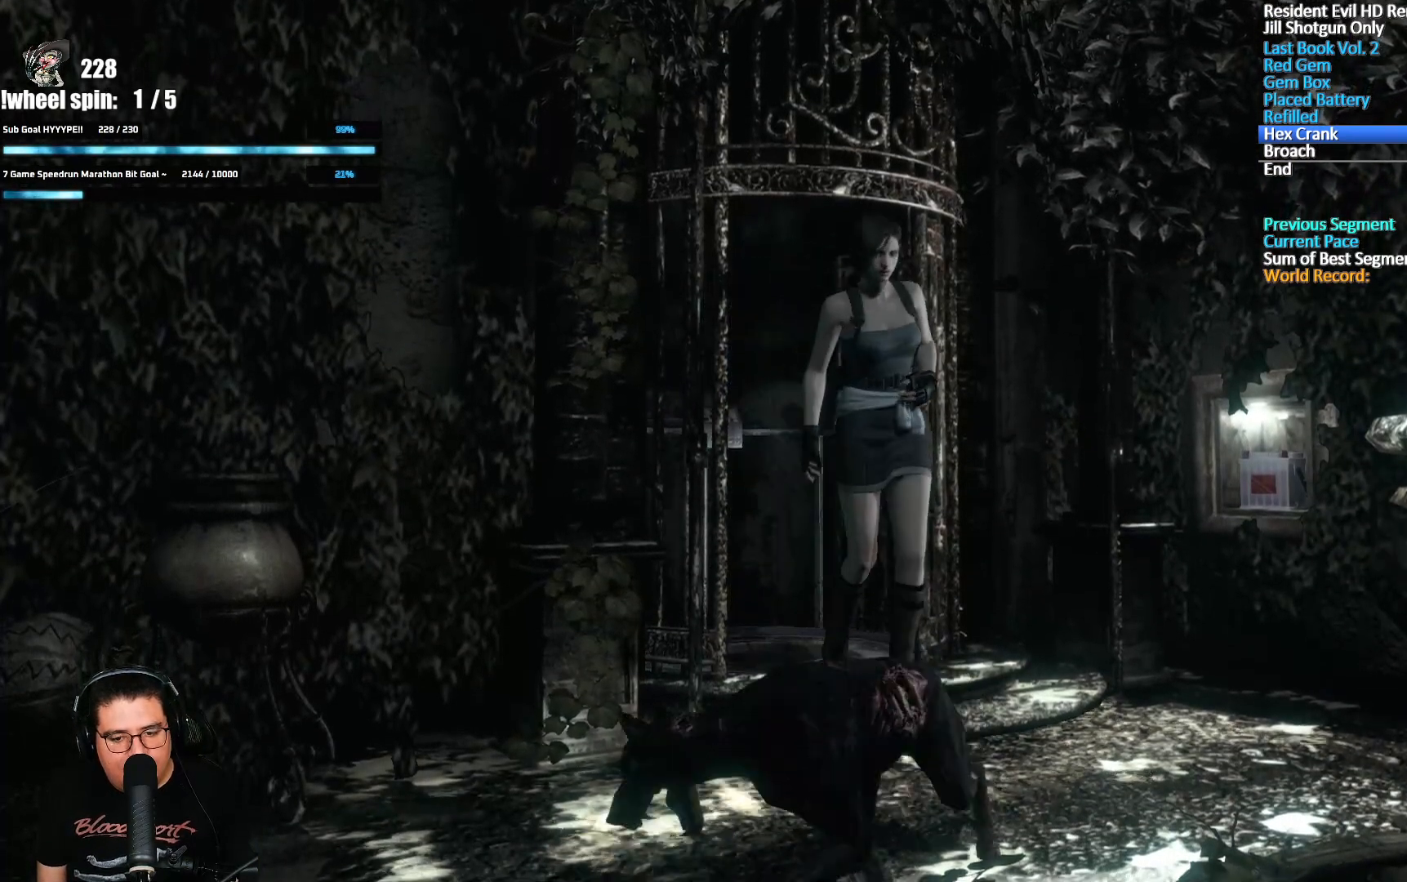
{"buttons": ["X", "DPAD_UP"], "left_stick": "center", "right_stick": "center", "events": [[217, "DPAD_RIGHT", "down"], [317, "DPAD_RIGHT", "up"]]}
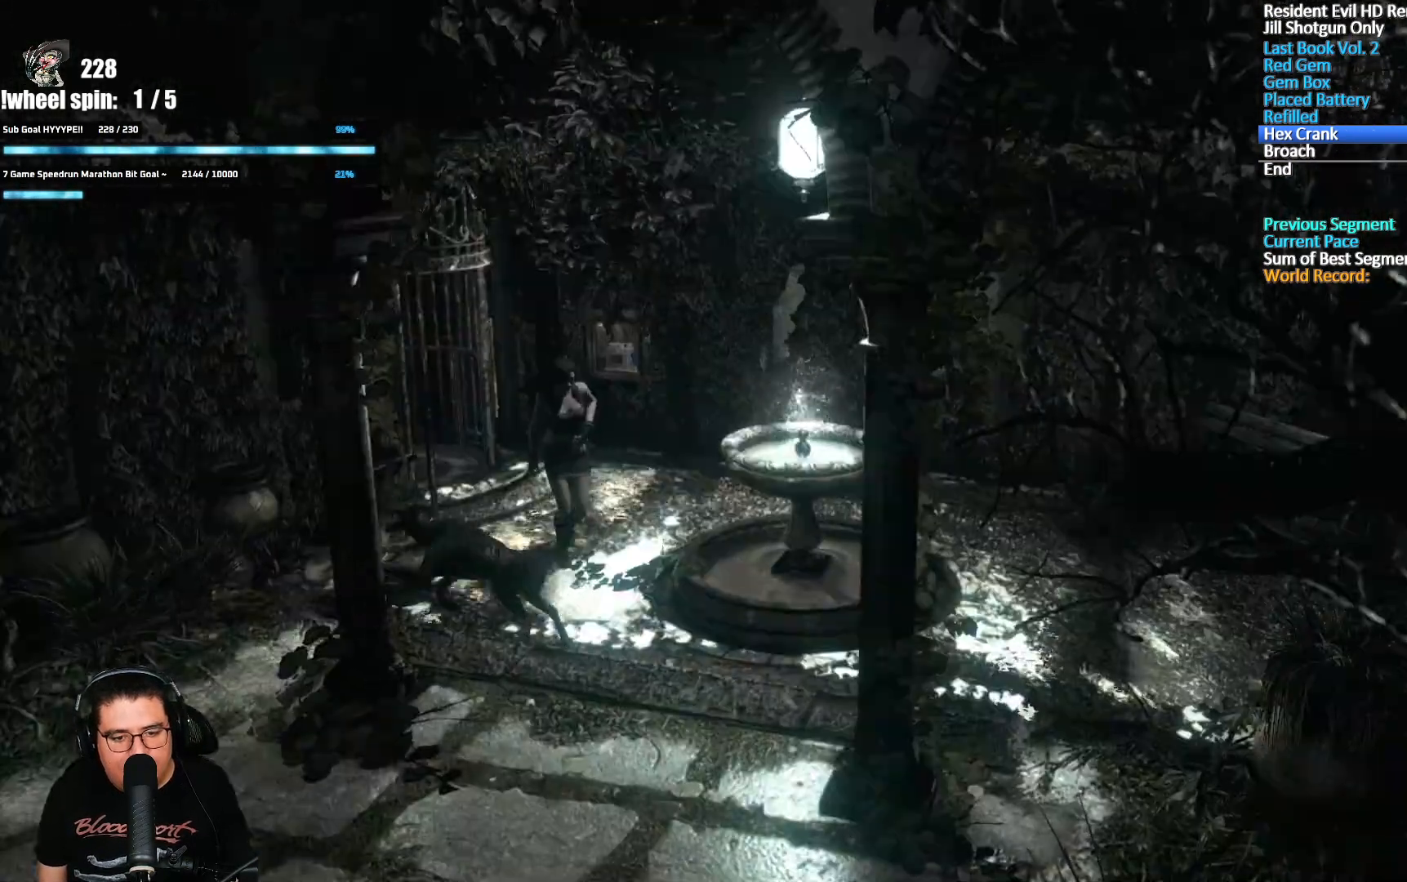
{"buttons": ["X", "DPAD_UP"], "left_stick": "center", "right_stick": "center", "events": []}
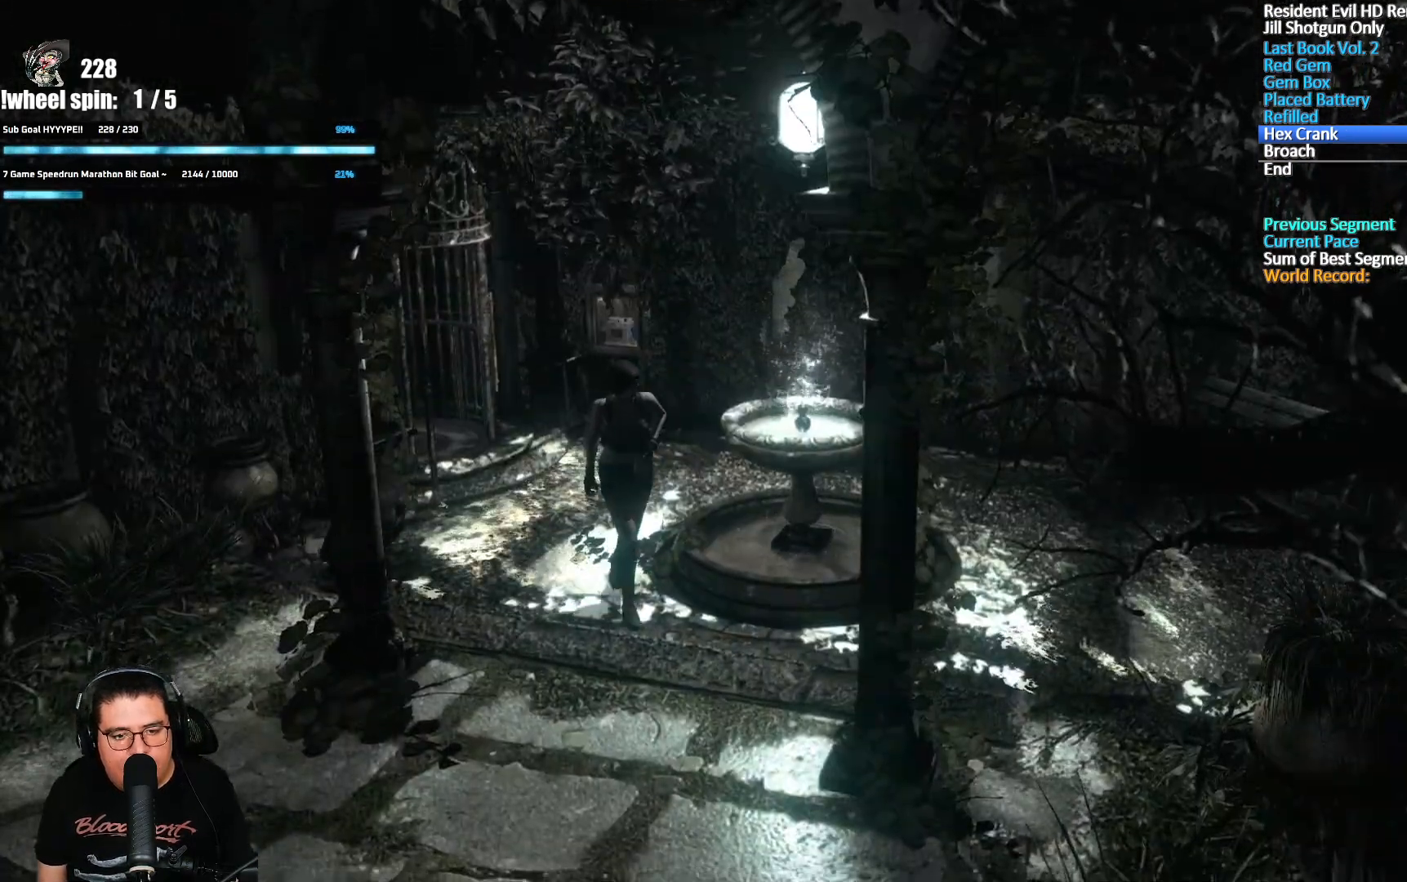
{"buttons": ["X", "DPAD_UP"], "left_stick": "center", "right_stick": "center", "events": [[117, "DPAD_RIGHT", "down"], [300, "DPAD_RIGHT", "up"]]}
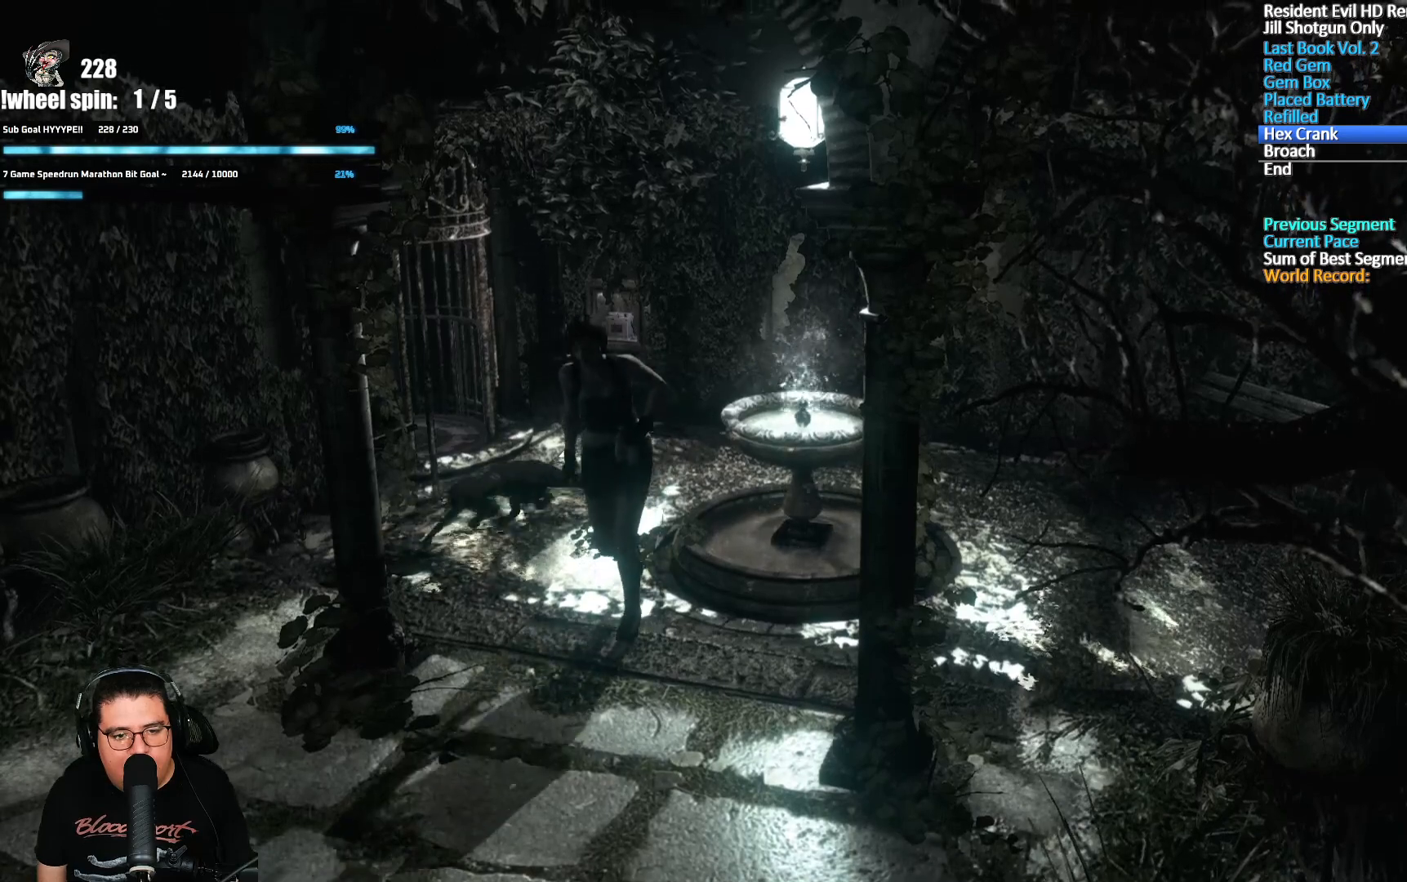
{"buttons": ["X", "DPAD_UP"], "left_stick": "center", "right_stick": "center", "events": [[150, "DPAD_RIGHT", "down"], [200, "DPAD_RIGHT", "up"]]}
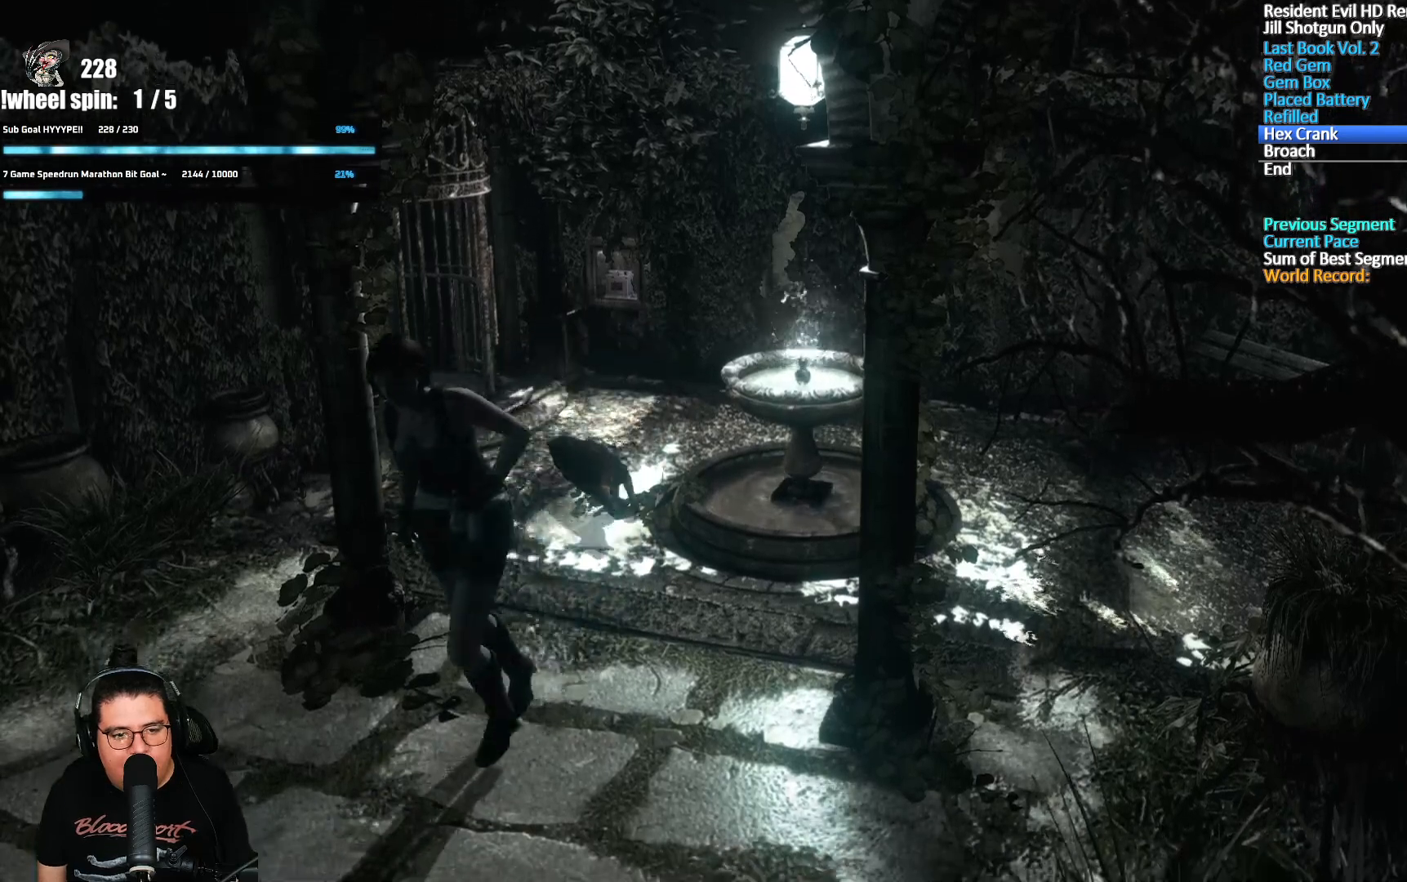
{"buttons": ["X", "DPAD_UP", "DPAD_LEFT"], "left_stick": "center", "right_stick": "center", "events": [[417, "DPAD_LEFT", "down"]]}
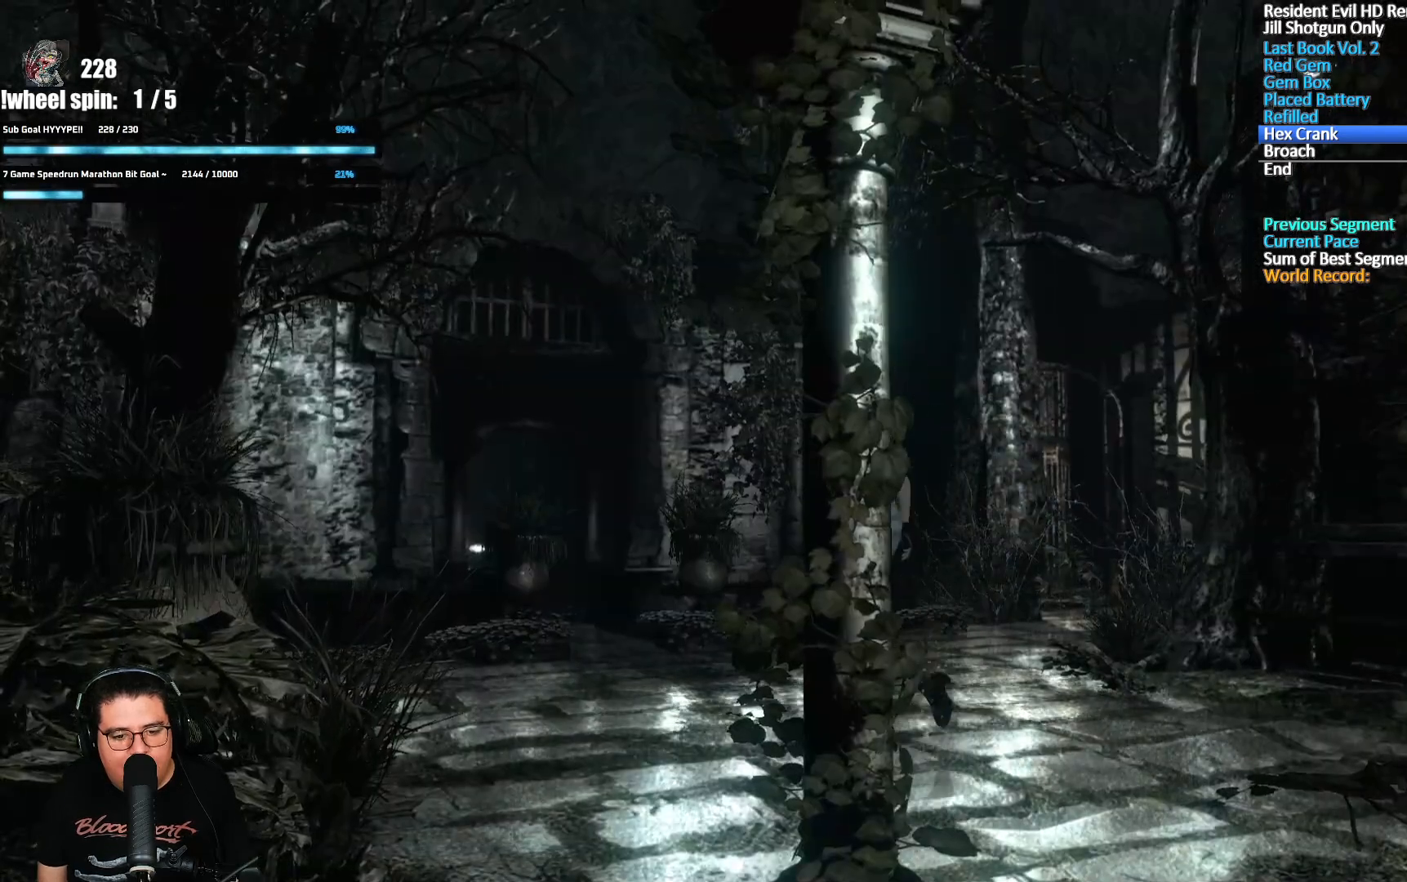
{"buttons": ["A", "X", "DPAD_UP"], "left_stick": "center", "right_stick": "center", "events": [[17, "DPAD_LEFT", "up"], [117, "A", "down"], [267, "DPAD_RIGHT", "down"], [333, "DPAD_RIGHT", "up"]]}
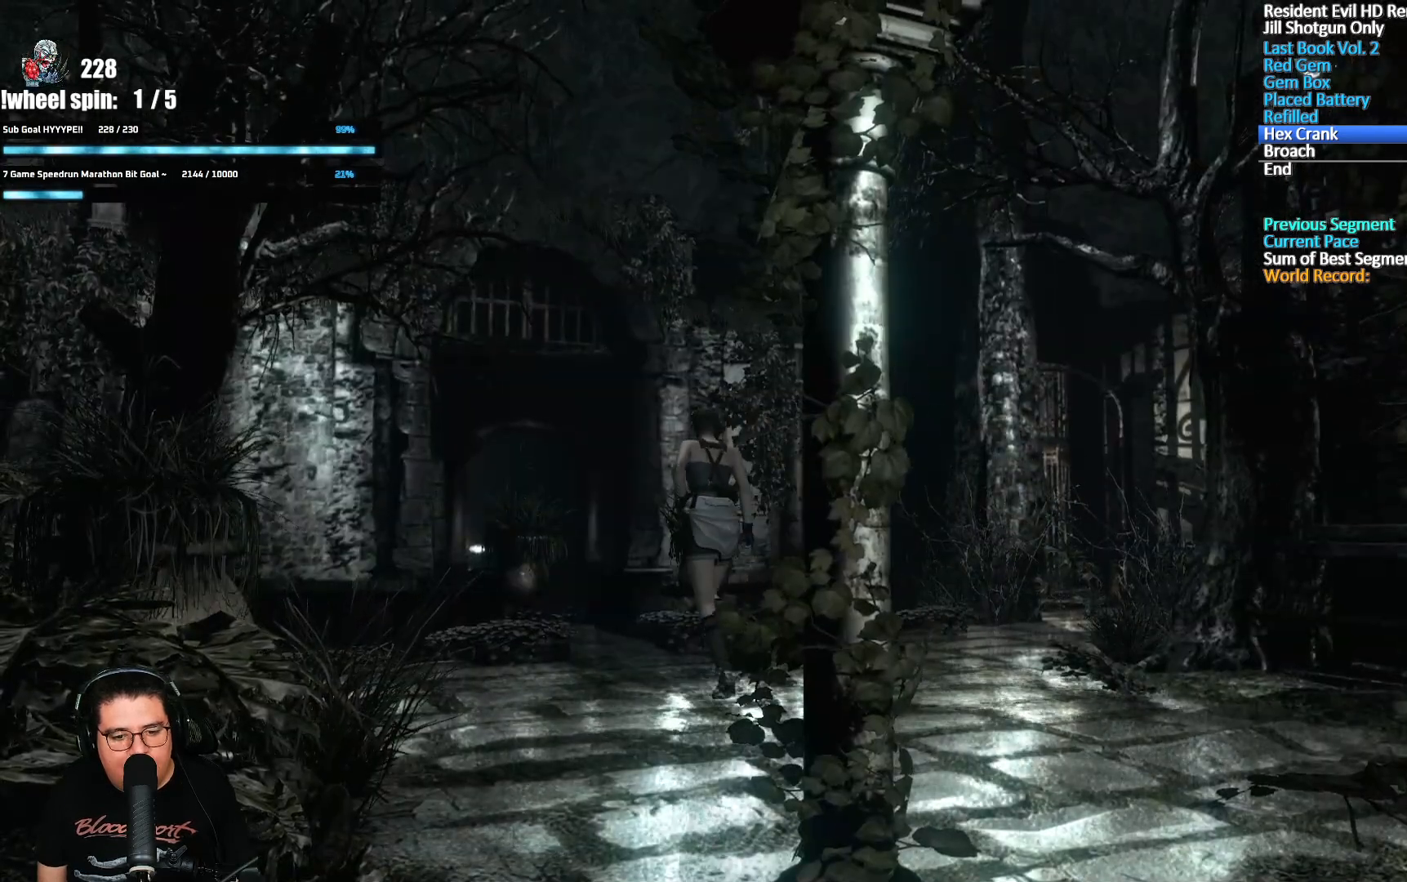
{"buttons": ["A", "X", "DPAD_UP"], "left_stick": "center", "right_stick": "center", "events": [[400, "DPAD_RIGHT", "down"], [433, "DPAD_RIGHT", "up"]]}
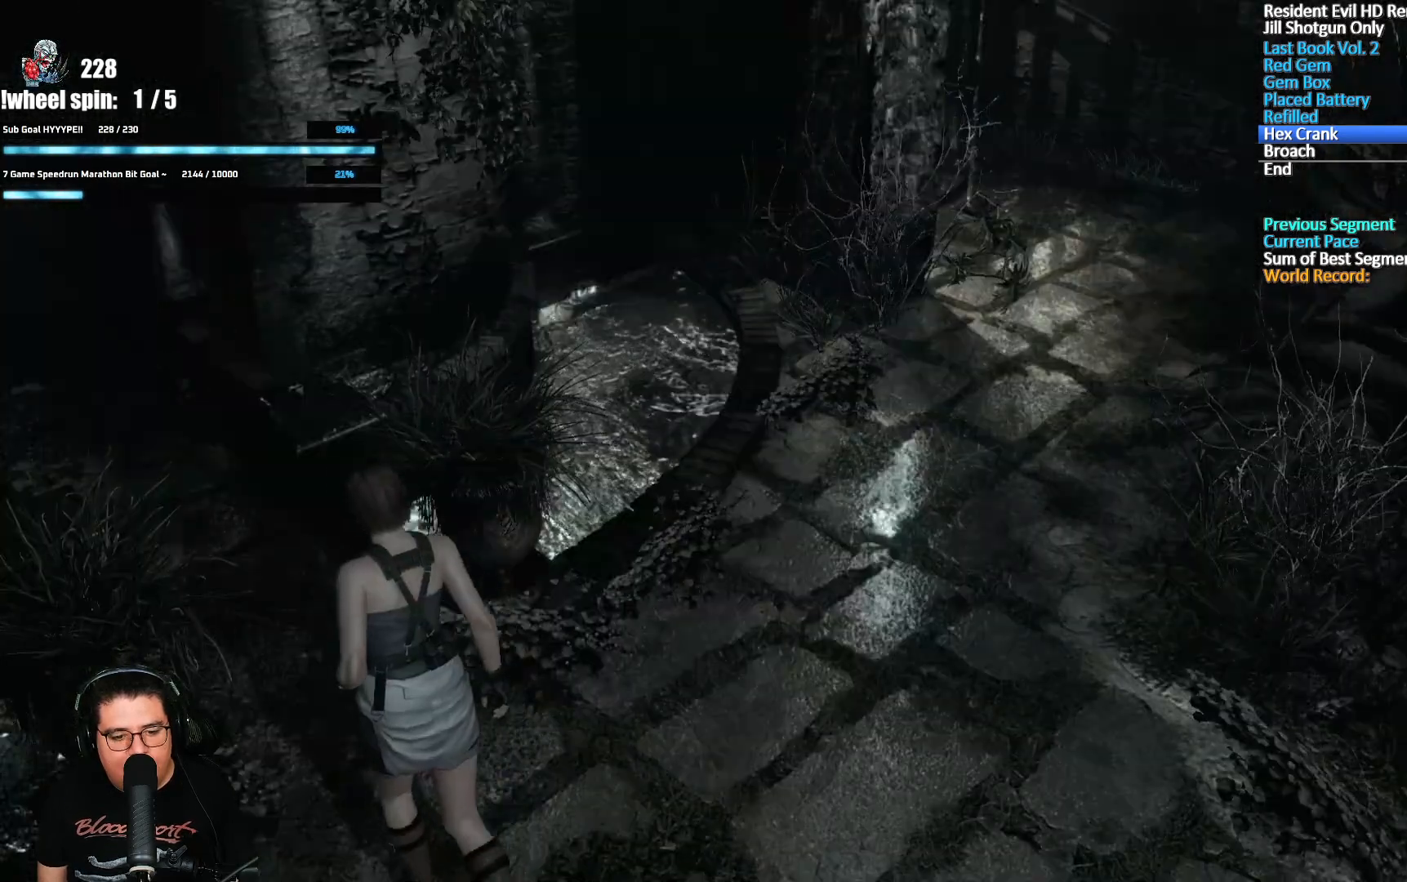
{"buttons": ["A", "X", "DPAD_UP"], "left_stick": "center", "right_stick": "center", "events": []}
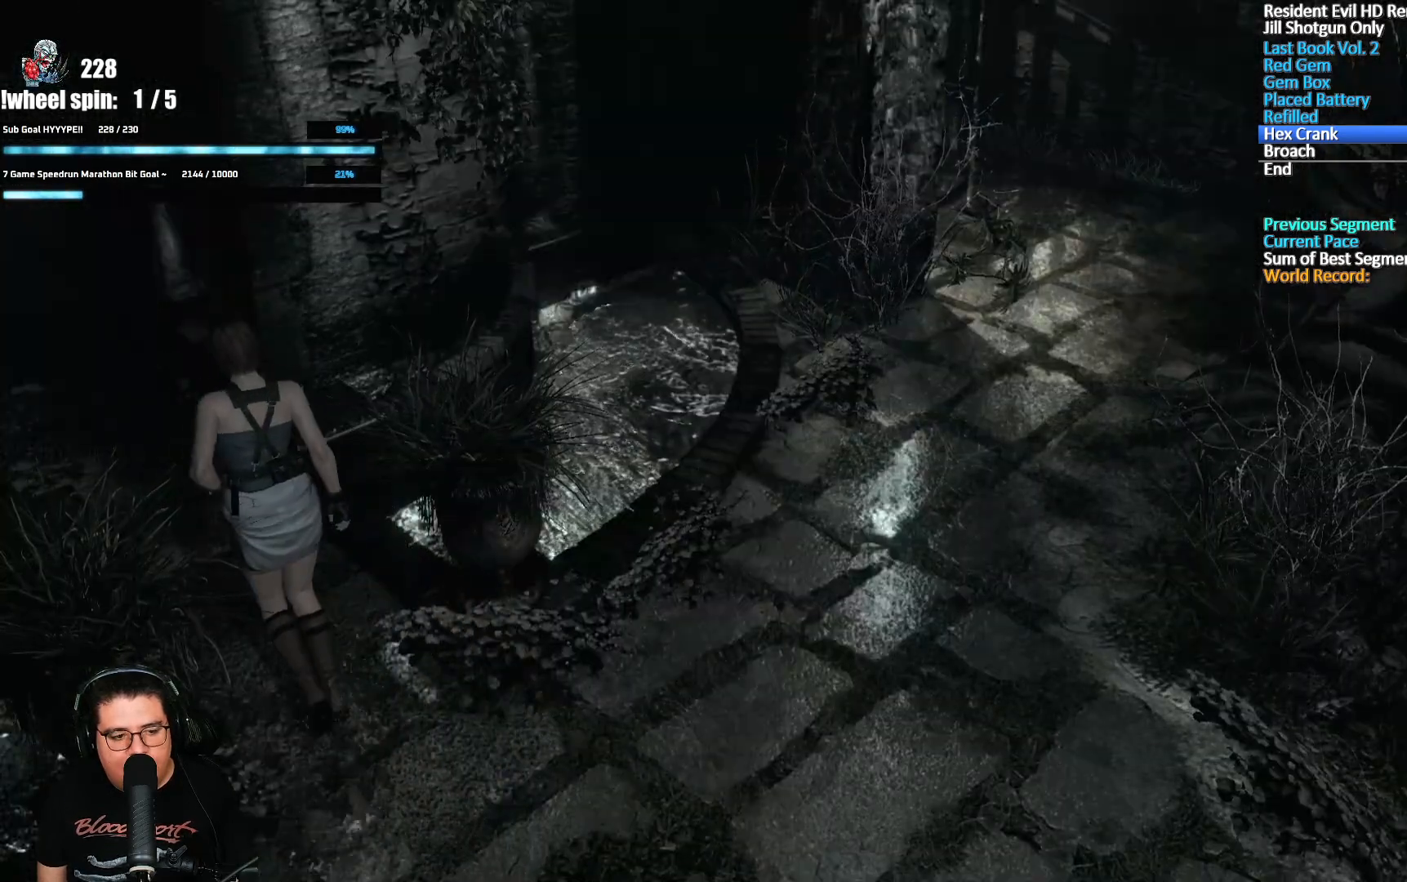
{"buttons": ["A", "X", "DPAD_UP"], "left_stick": "center", "right_stick": "center", "events": []}
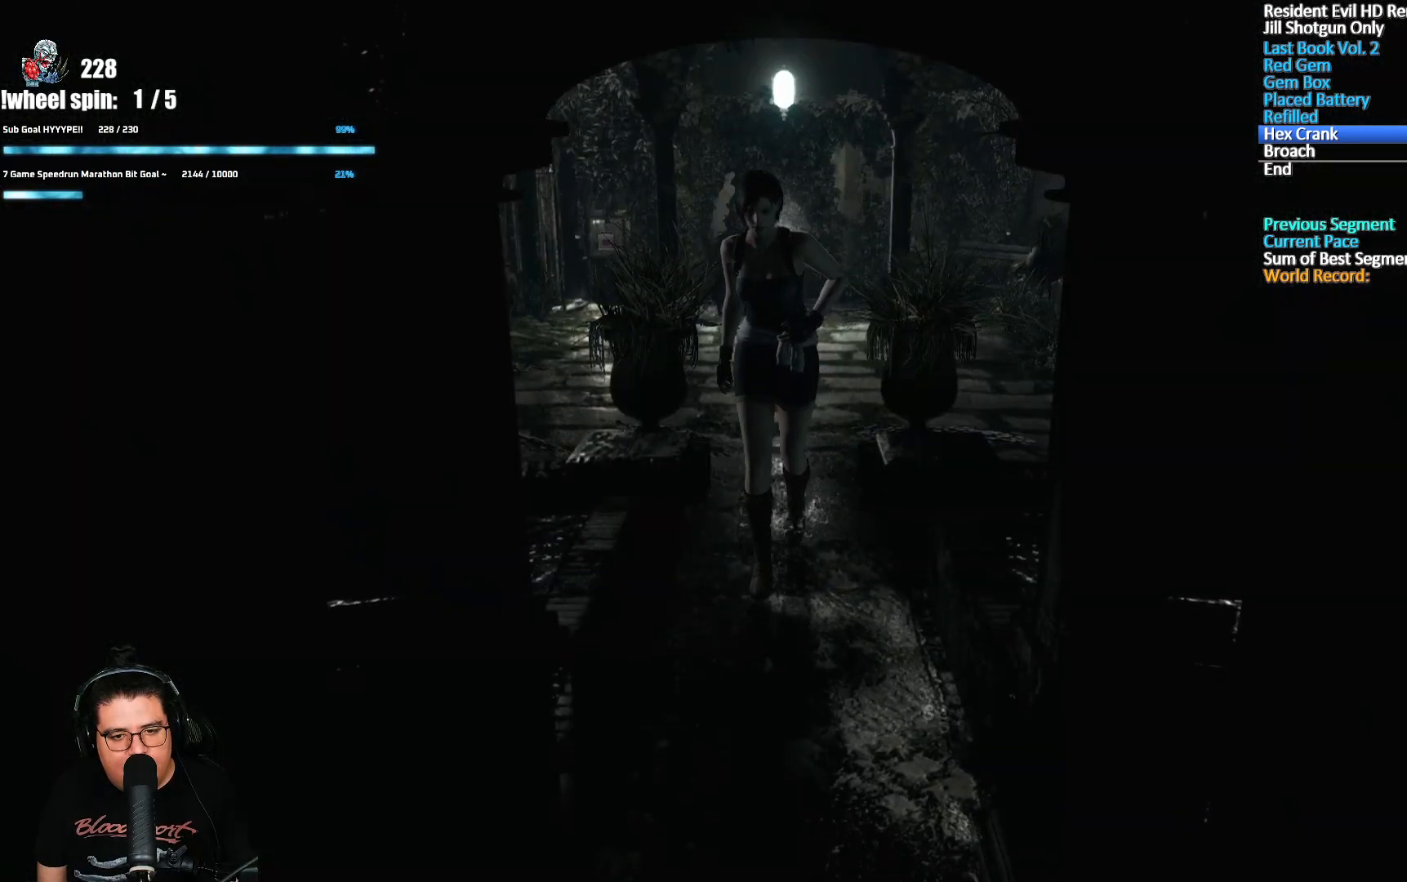
{"buttons": ["A", "X", "DPAD_UP"], "left_stick": "center", "right_stick": "center", "events": []}
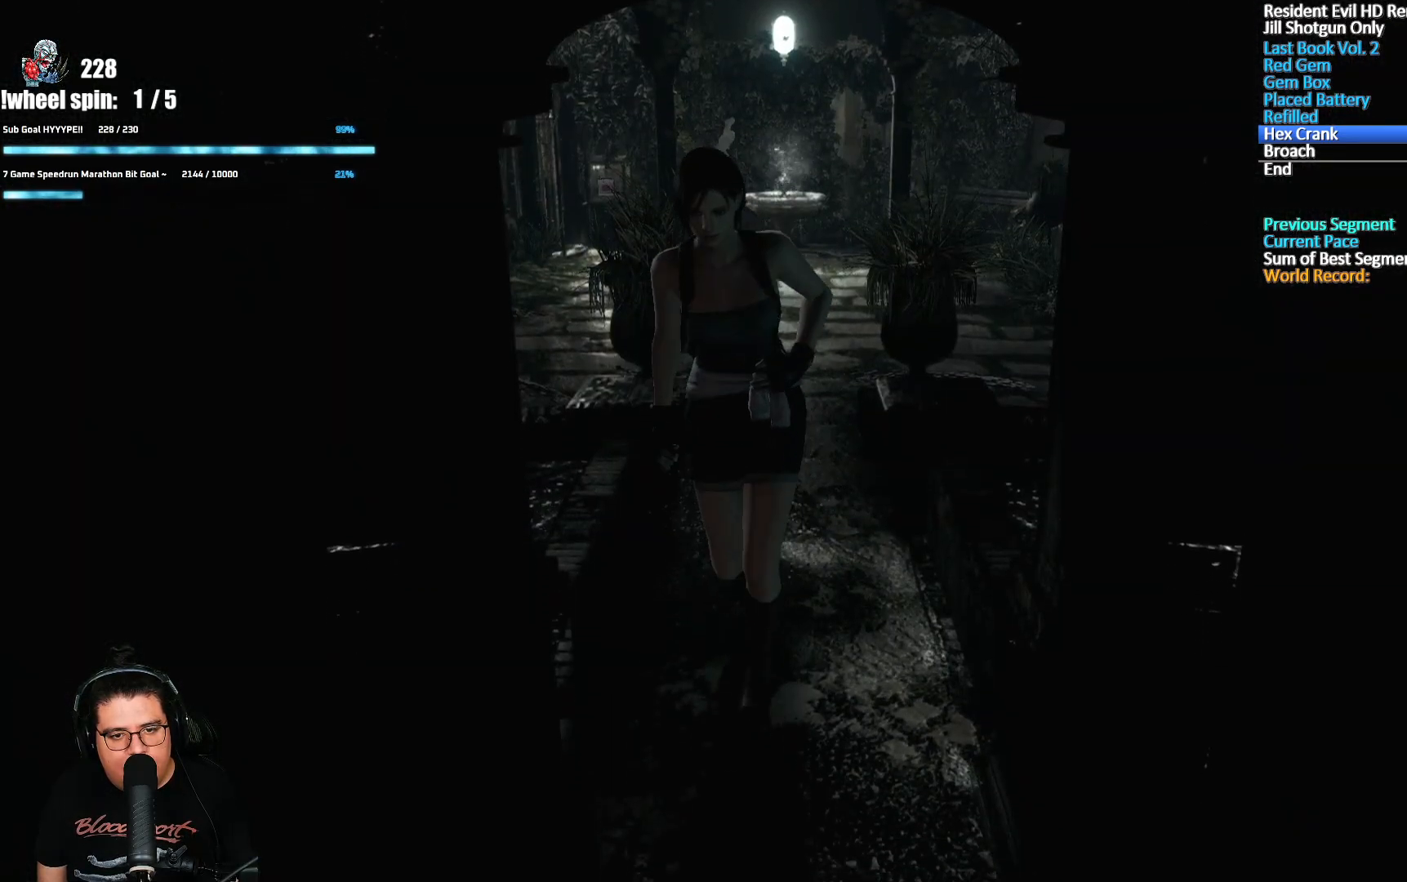
{"buttons": ["A", "X", "DPAD_UP"], "left_stick": "center", "right_stick": "center", "events": [[33, "DPAD_LEFT", "down"], [117, "DPAD_LEFT", "up"], [283, "DPAD_RIGHT", "down"], [317, "DPAD_RIGHT", "up"]]}
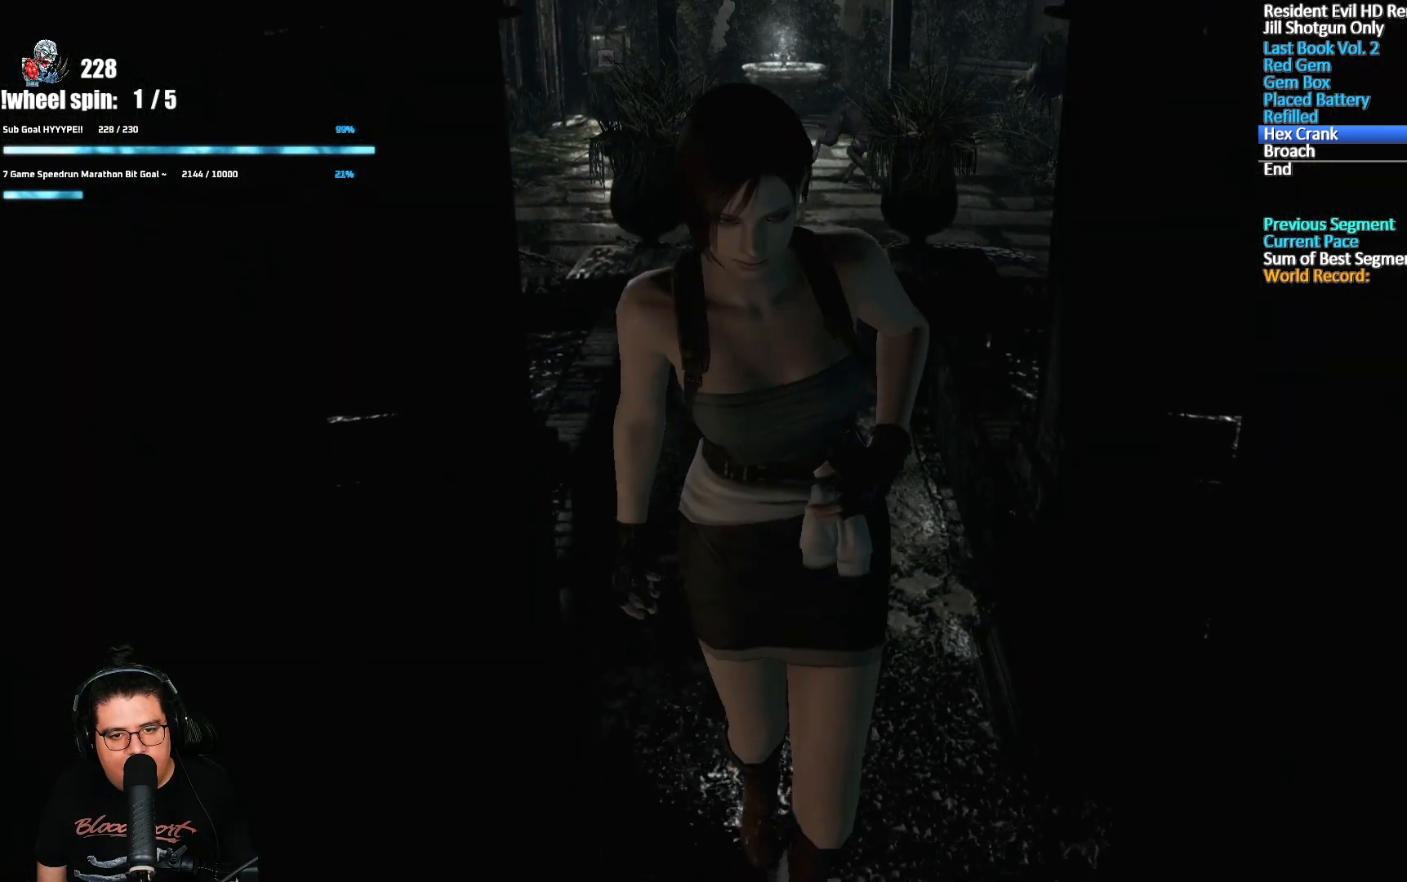
{"buttons": ["A", "X", "DPAD_UP"], "left_stick": "center", "right_stick": "center", "events": []}
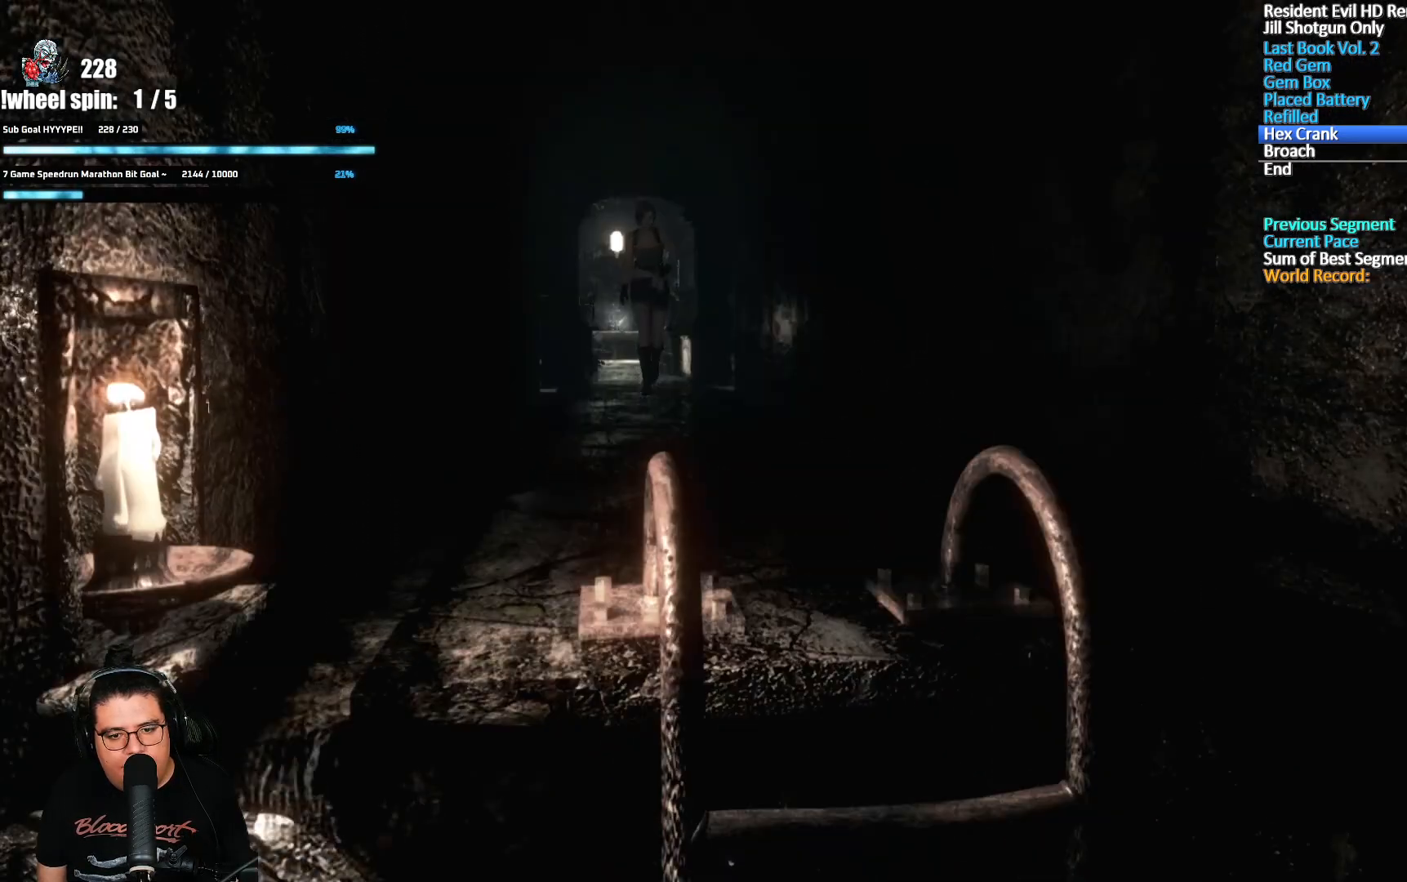
{"buttons": ["A", "X", "DPAD_UP"], "left_stick": "center", "right_stick": "center", "events": []}
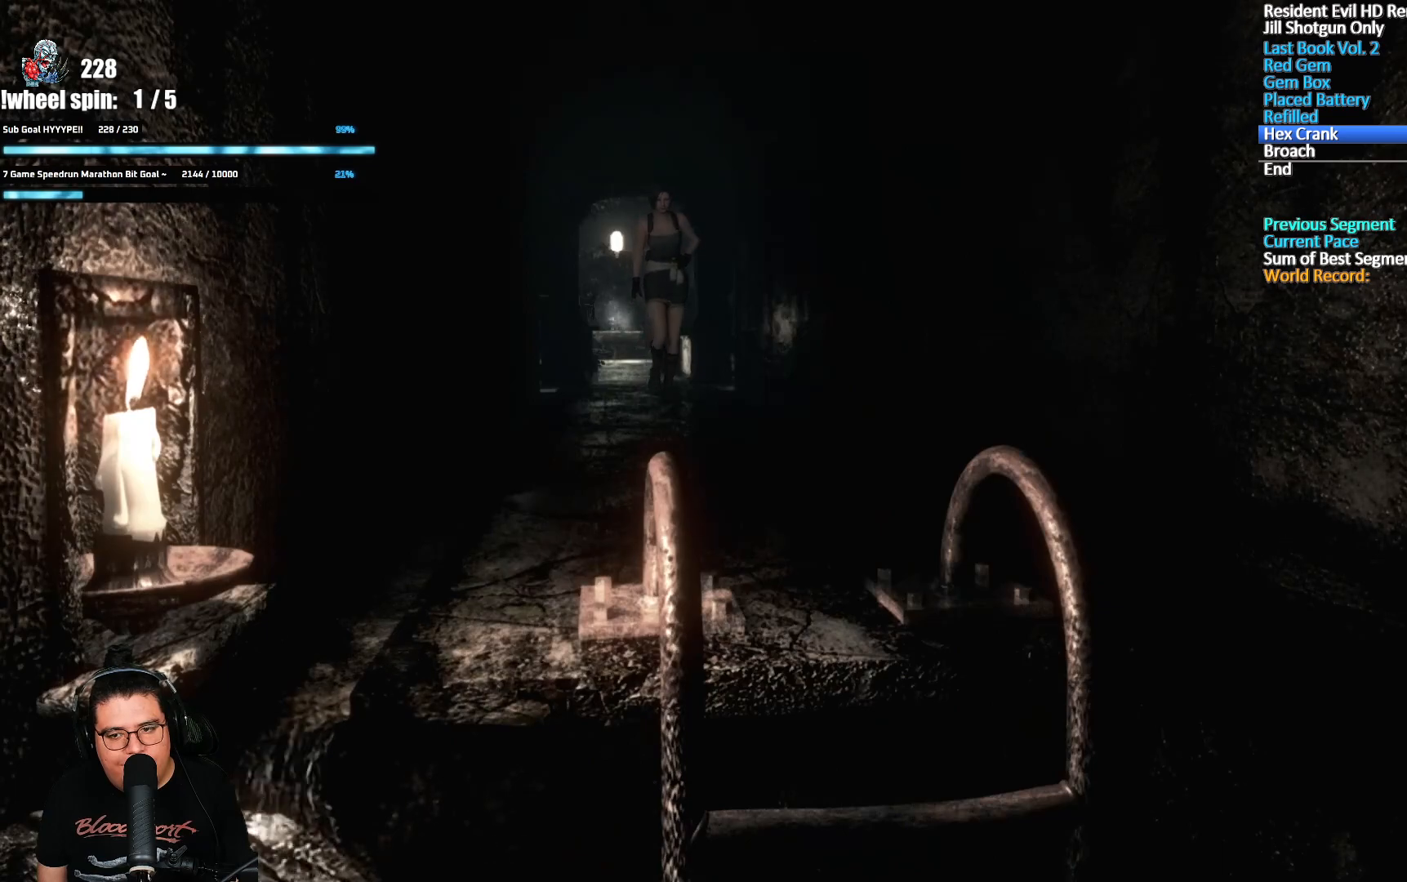
{"buttons": ["A", "X", "DPAD_UP"], "left_stick": "center", "right_stick": "center", "events": []}
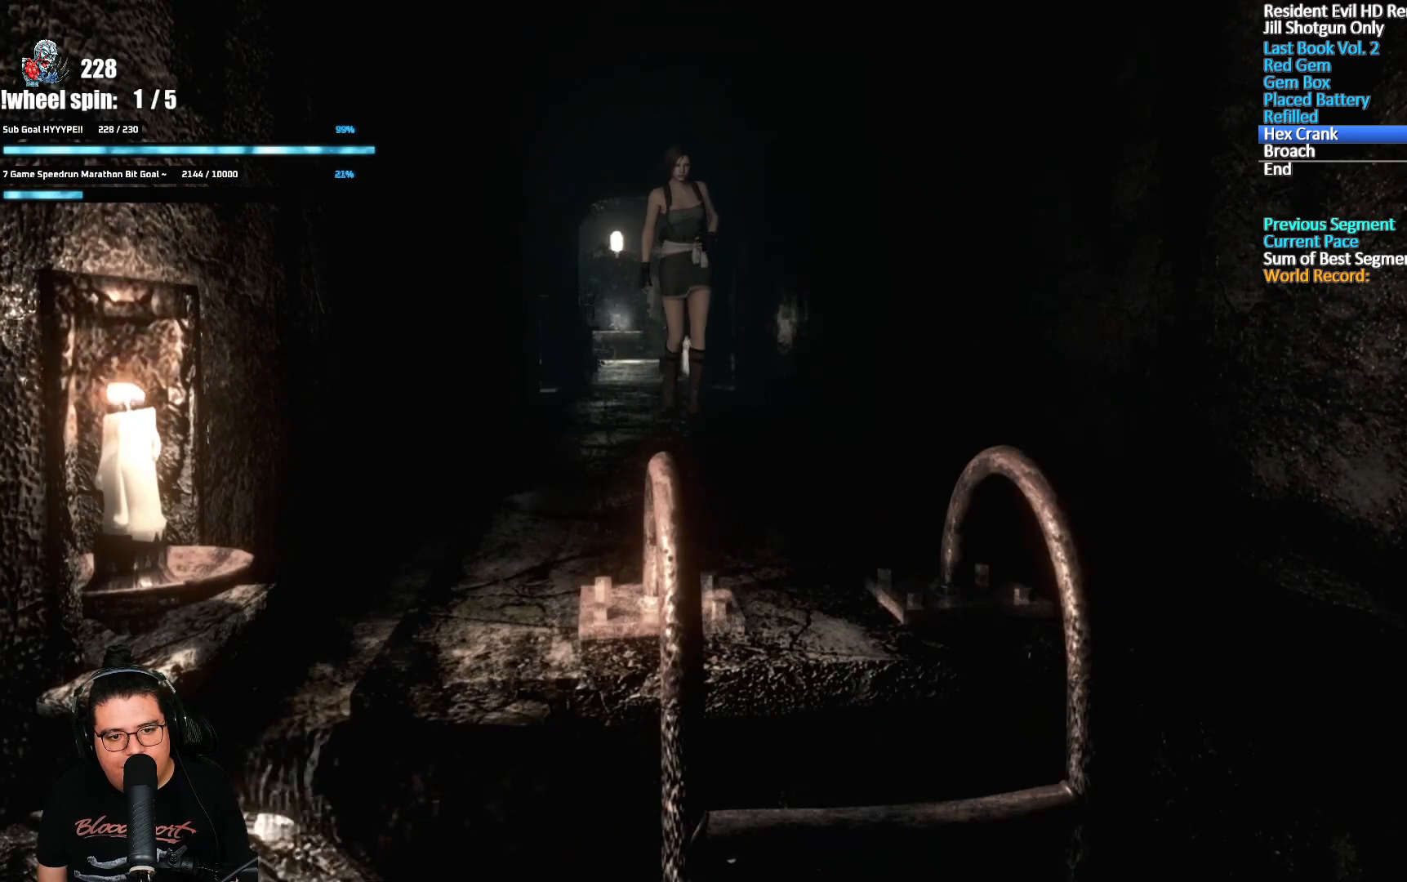
{"buttons": ["A", "X", "DPAD_UP"], "left_stick": "center", "right_stick": "center", "events": []}
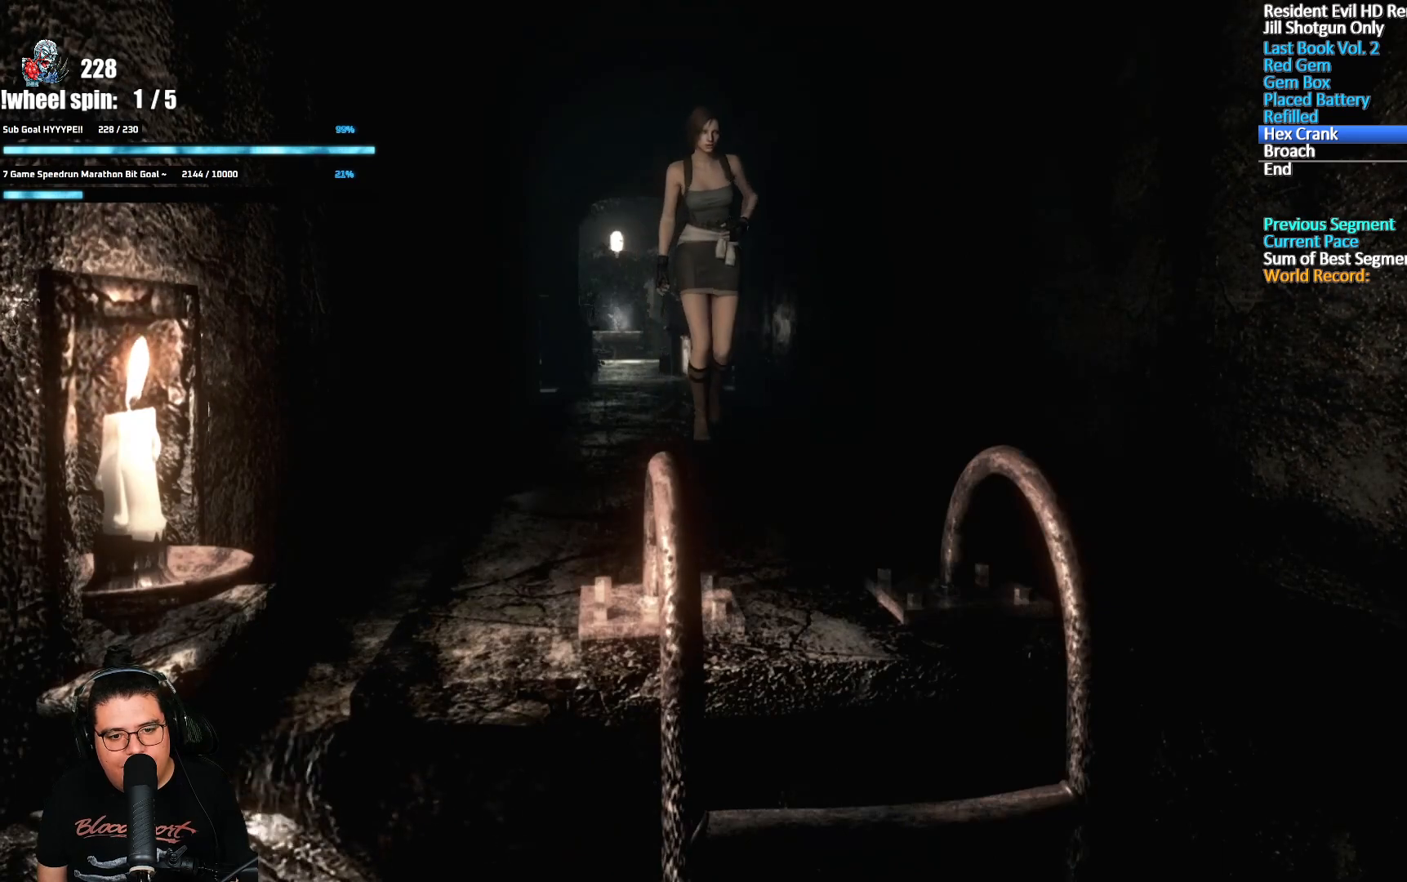
{"buttons": ["A", "X", "DPAD_UP"], "left_stick": "center", "right_stick": "center", "events": []}